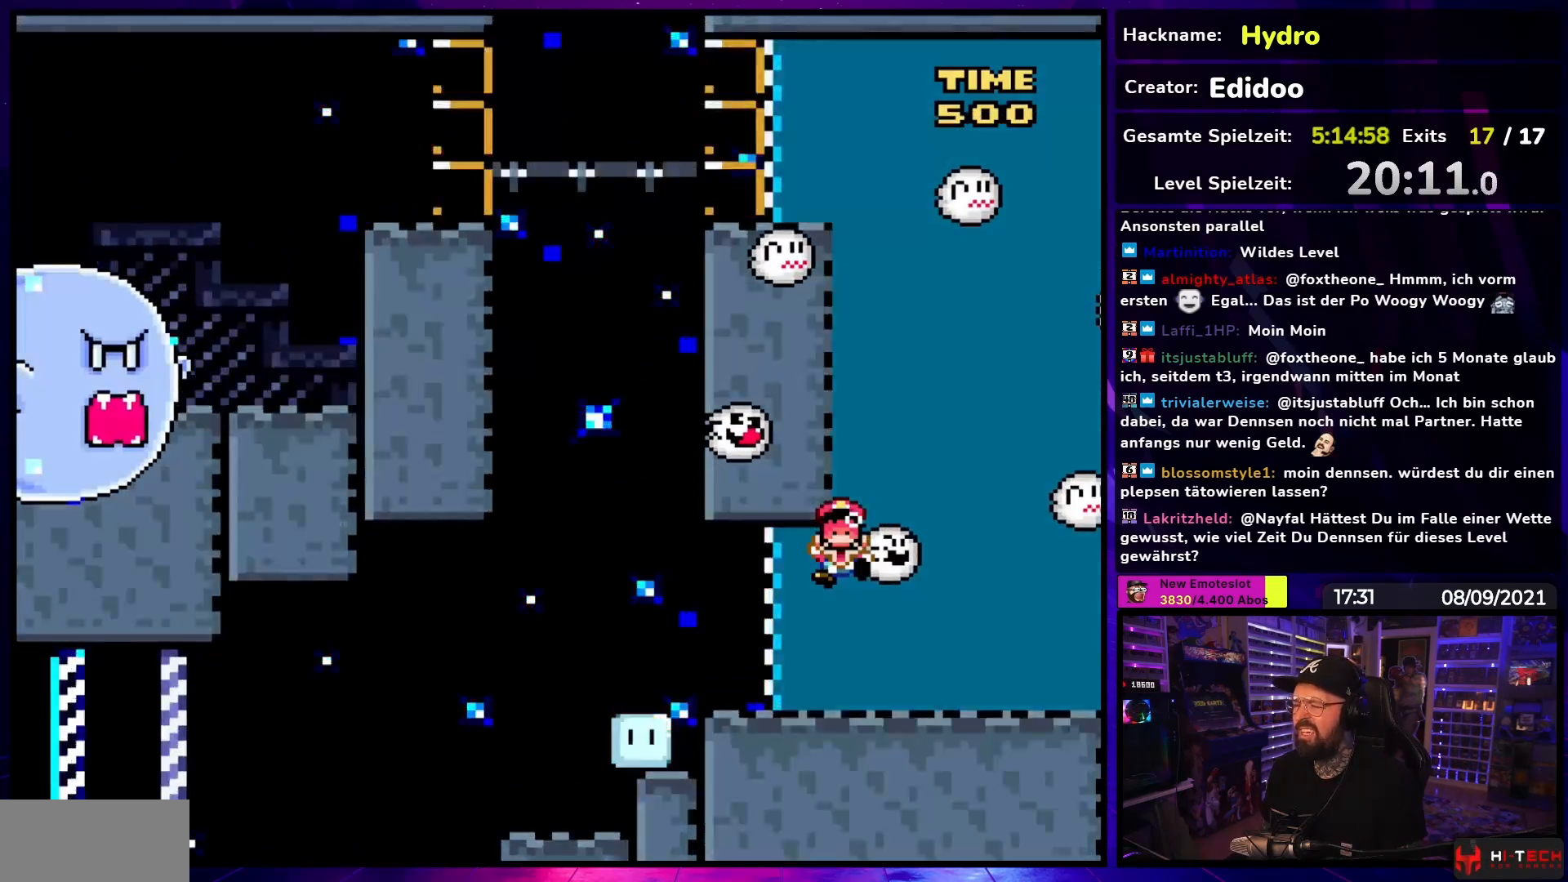
Gameplay with a controller (Nintendo layout); each line is a JSON object with the inputs held at the frame after it. "events" lists button and stick changes between this image and that frame as [ms after this image, input, new state], when the widget could be followed in between. Not read: L3 R3.
{"buttons": ["B"], "events": [[50, "DPAD_DOWN", "up"], [83, "Y", "up"], [267, "B", "down"], [417, "B", "up"], [483, "B", "down"]]}
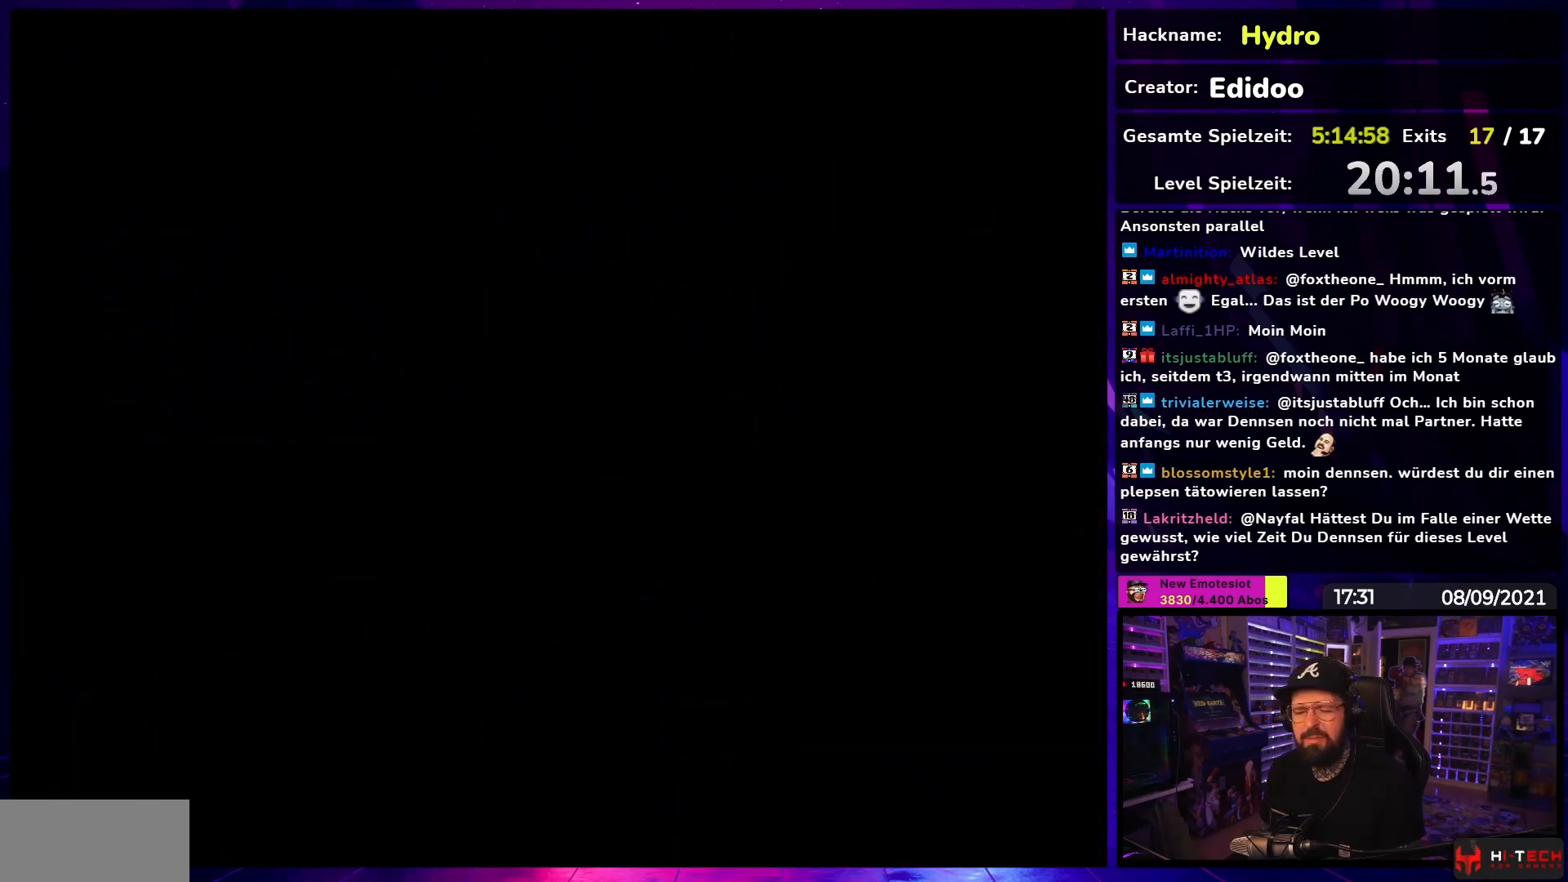
{"buttons": [], "events": [[117, "B", "up"], [300, "B", "down"], [417, "B", "up"]]}
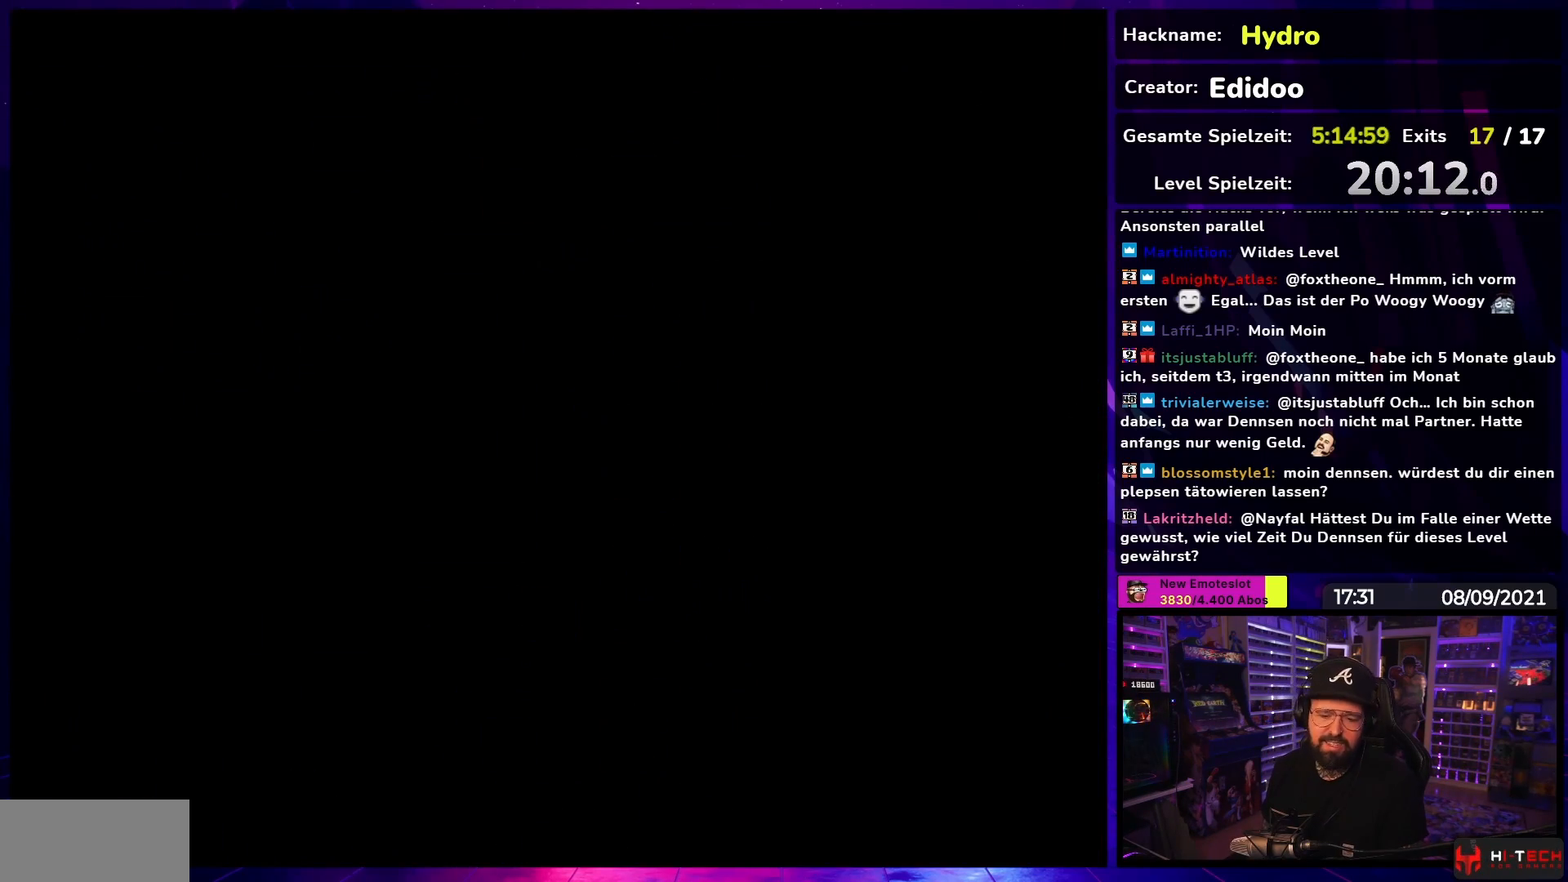
{"buttons": [], "events": []}
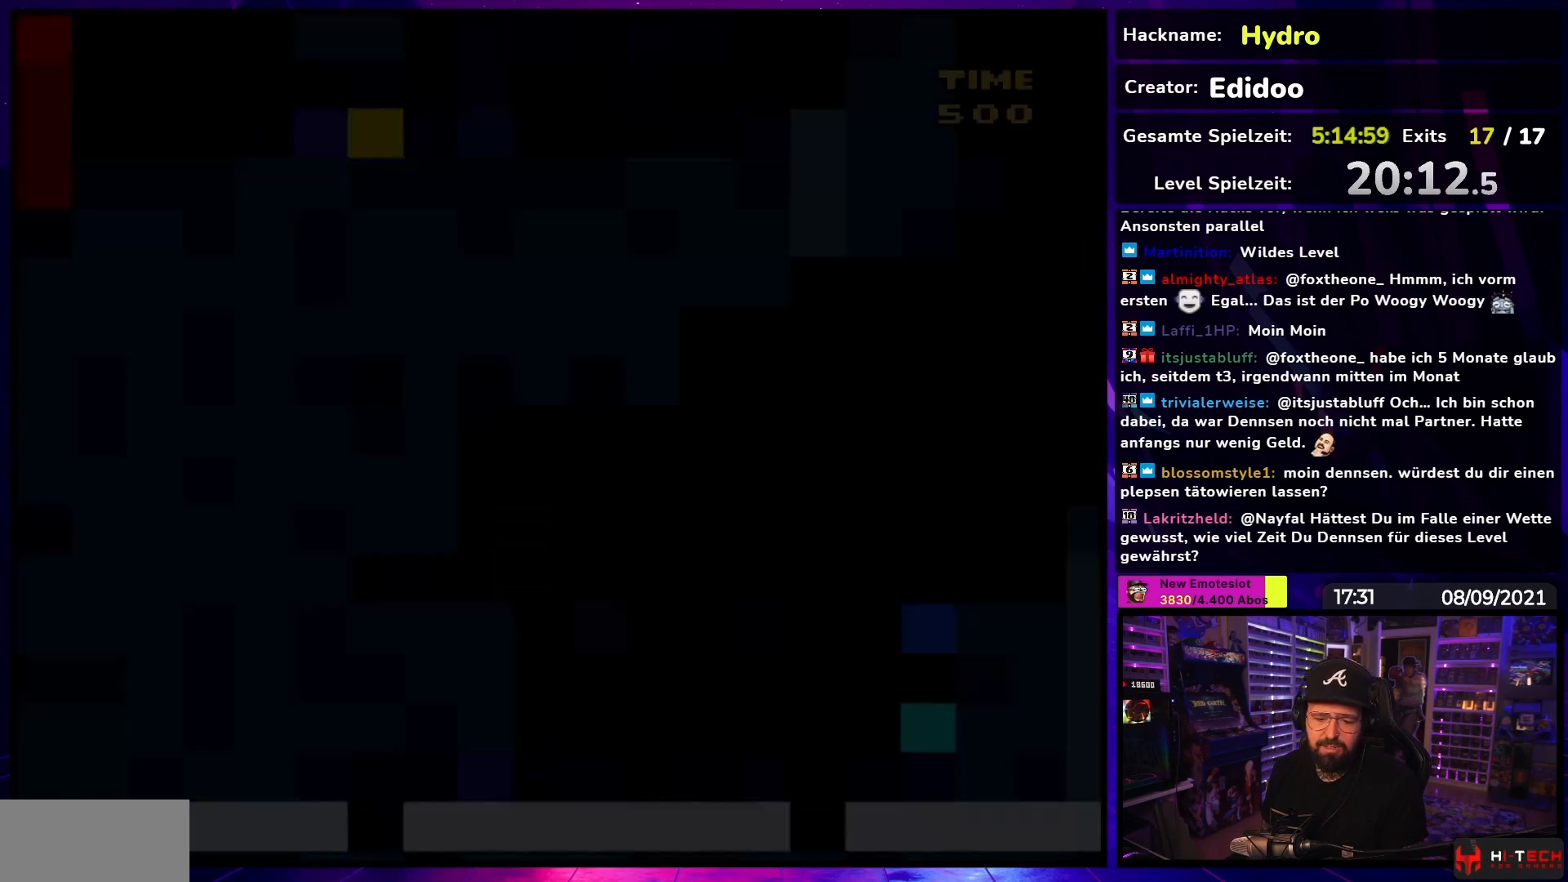
{"buttons": ["Y", "DPAD_RIGHT"], "events": [[300, "Y", "down"], [383, "DPAD_RIGHT", "down"]]}
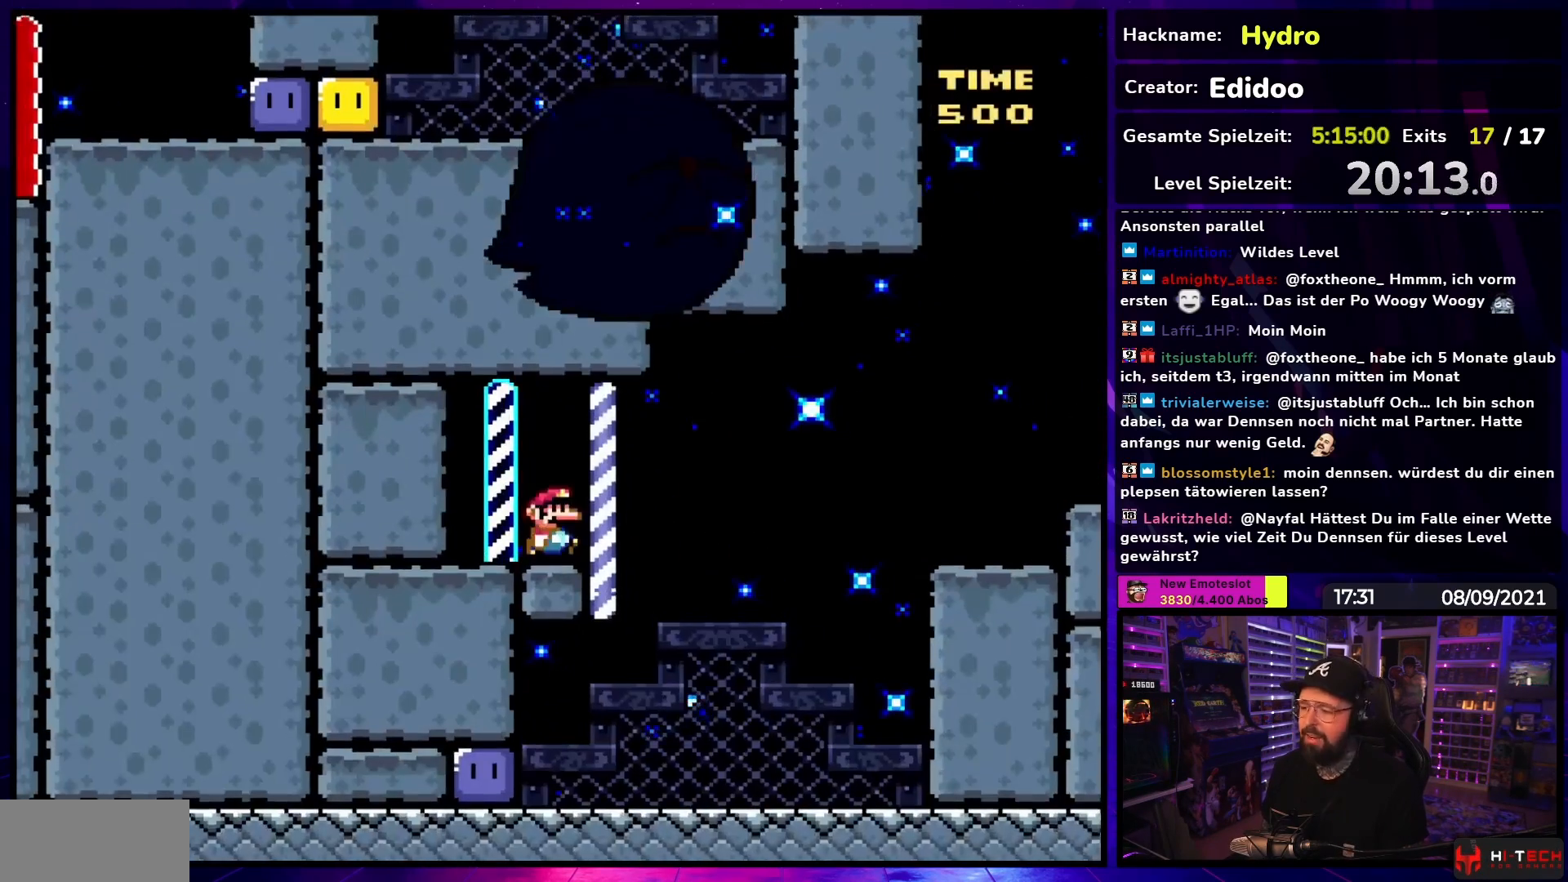
{"buttons": ["Y", "DPAD_LEFT"]}
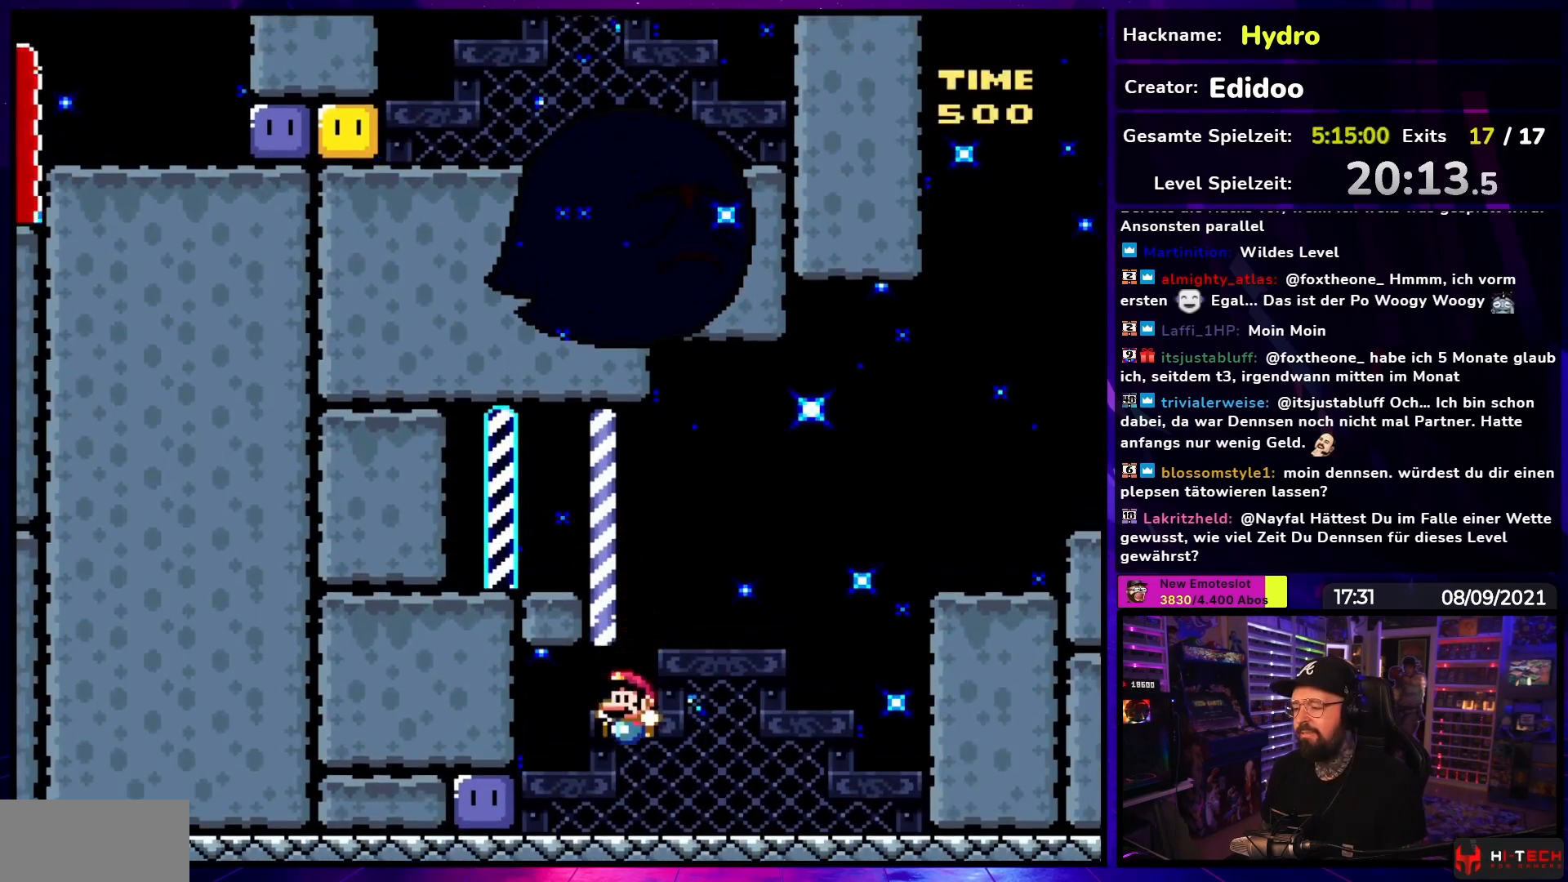
{"buttons": ["Y", "DPAD_RIGHT"], "events": [[317, "Y", "up"], [350, "DPAD_LEFT", "up"], [367, "Y", "down"], [383, "DPAD_RIGHT", "down"]]}
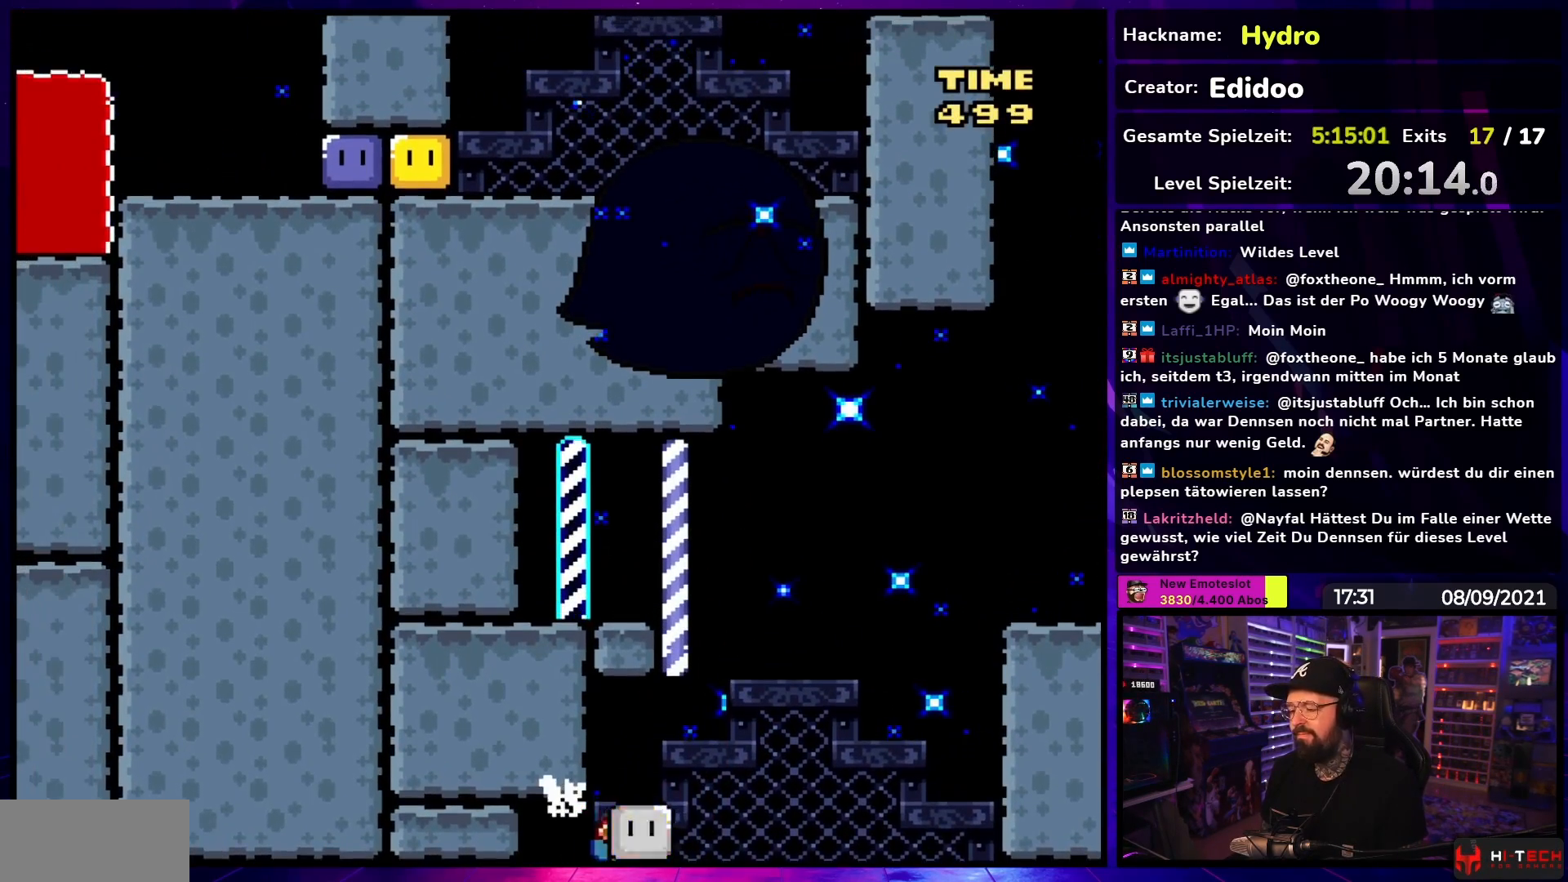
{"buttons": ["B", "Y", "DPAD_RIGHT"], "events": [[467, "B", "down"]]}
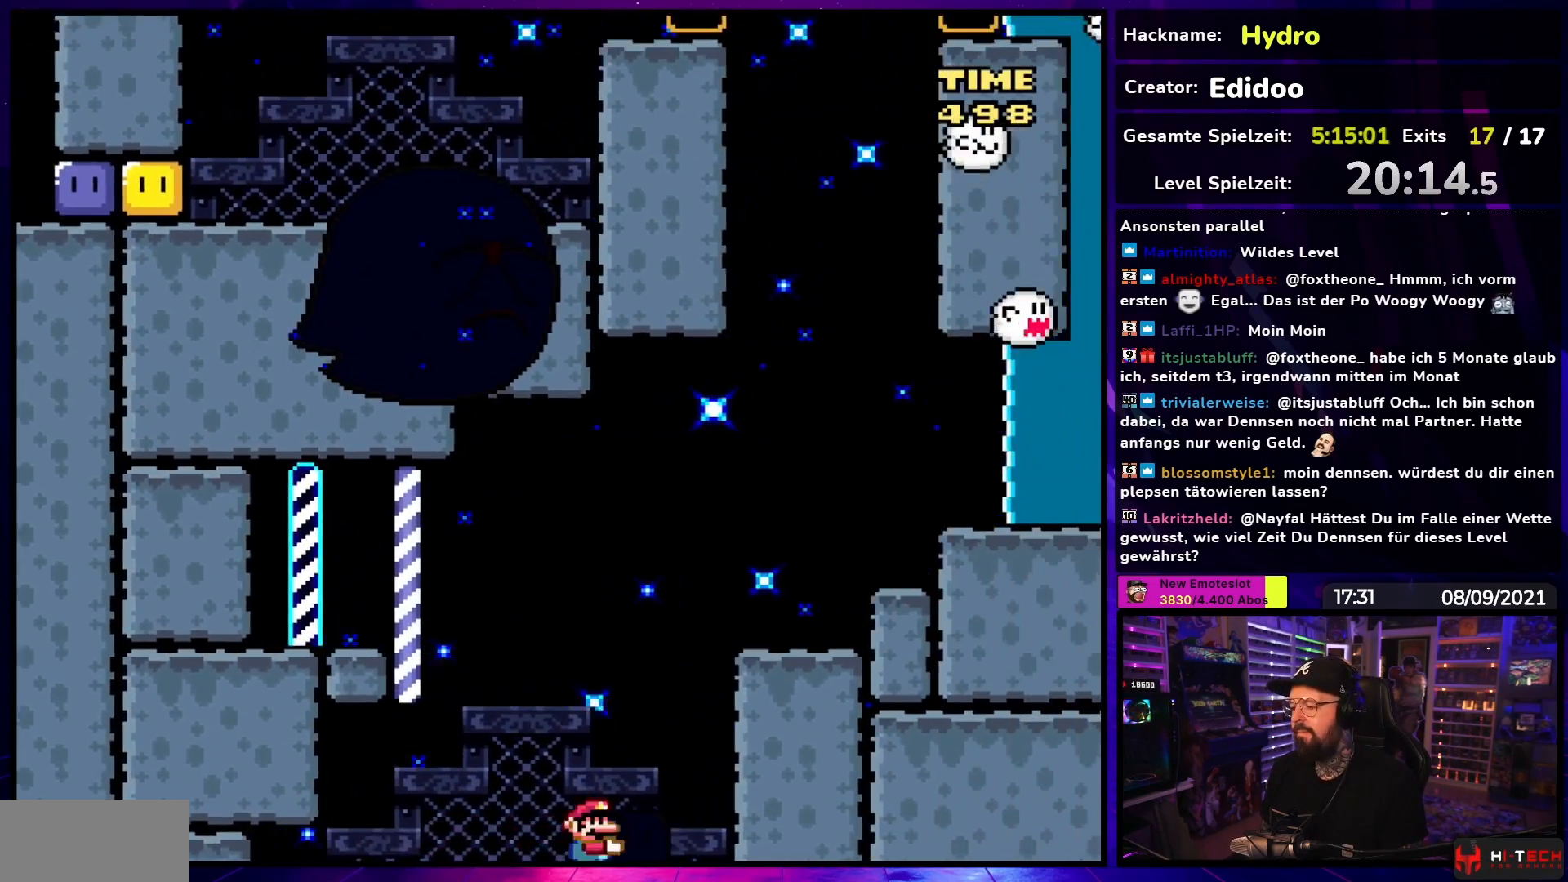
{"buttons": ["Y", "DPAD_RIGHT"], "events": [[500, "B", "up"]]}
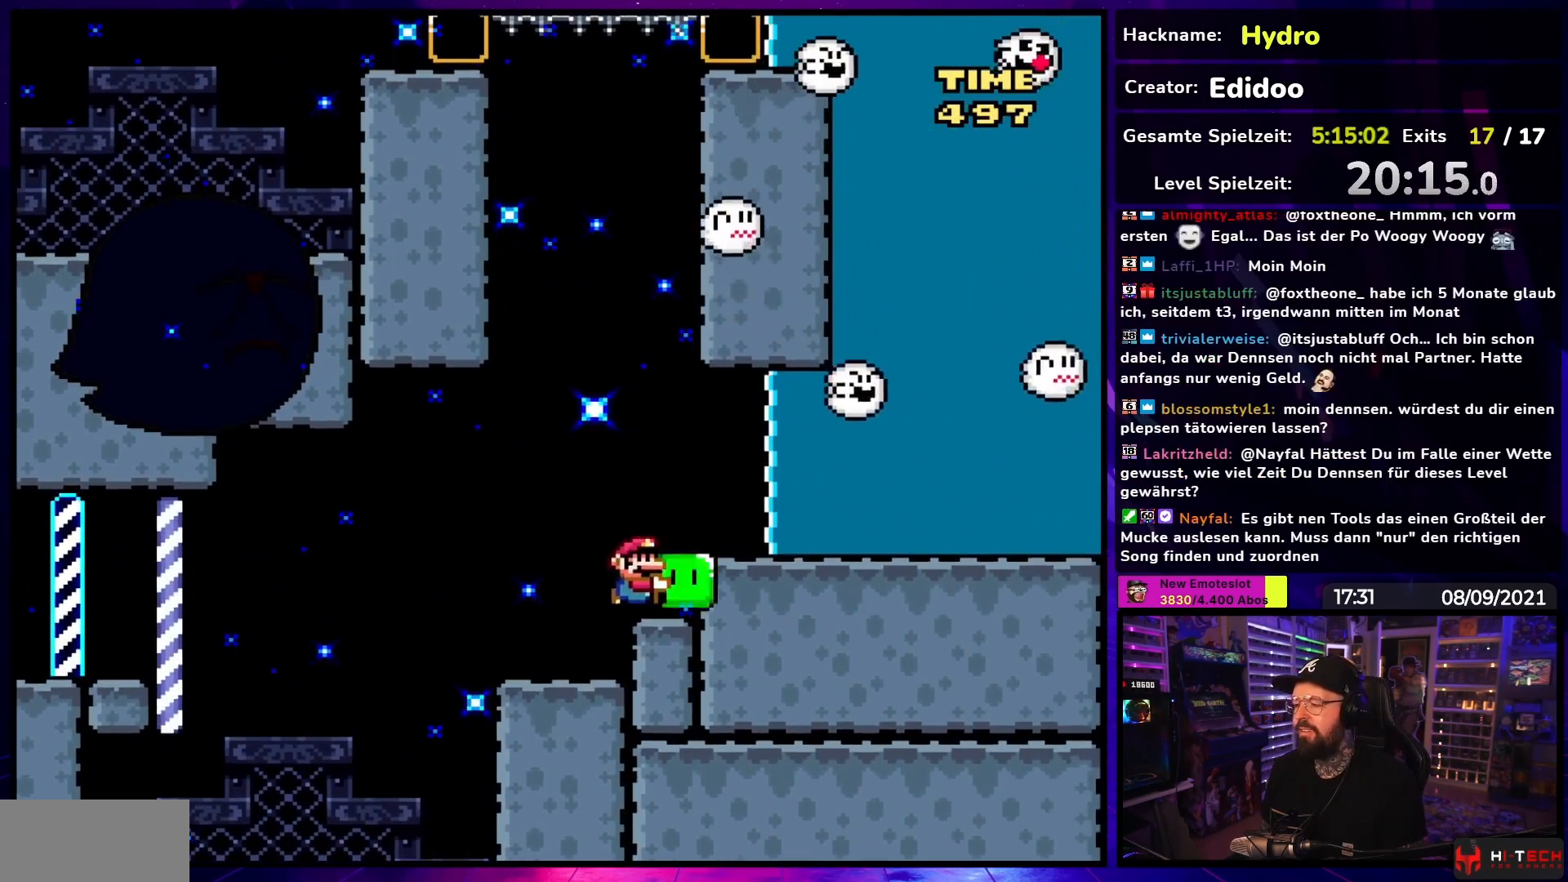
{"buttons": ["Y", "DPAD_RIGHT"], "events": [[33, "DPAD_RIGHT", "up"], [33, "DPAD_UP", "down"], [50, "DPAD_LEFT", "down"], [50, "DPAD_UP", "up"], [133, "DPAD_LEFT", "up"], [183, "B", "down"], [233, "B", "up"], [233, "DPAD_RIGHT", "down"], [433, "DPAD_RIGHT", "up"], [500, "DPAD_RIGHT", "down"]]}
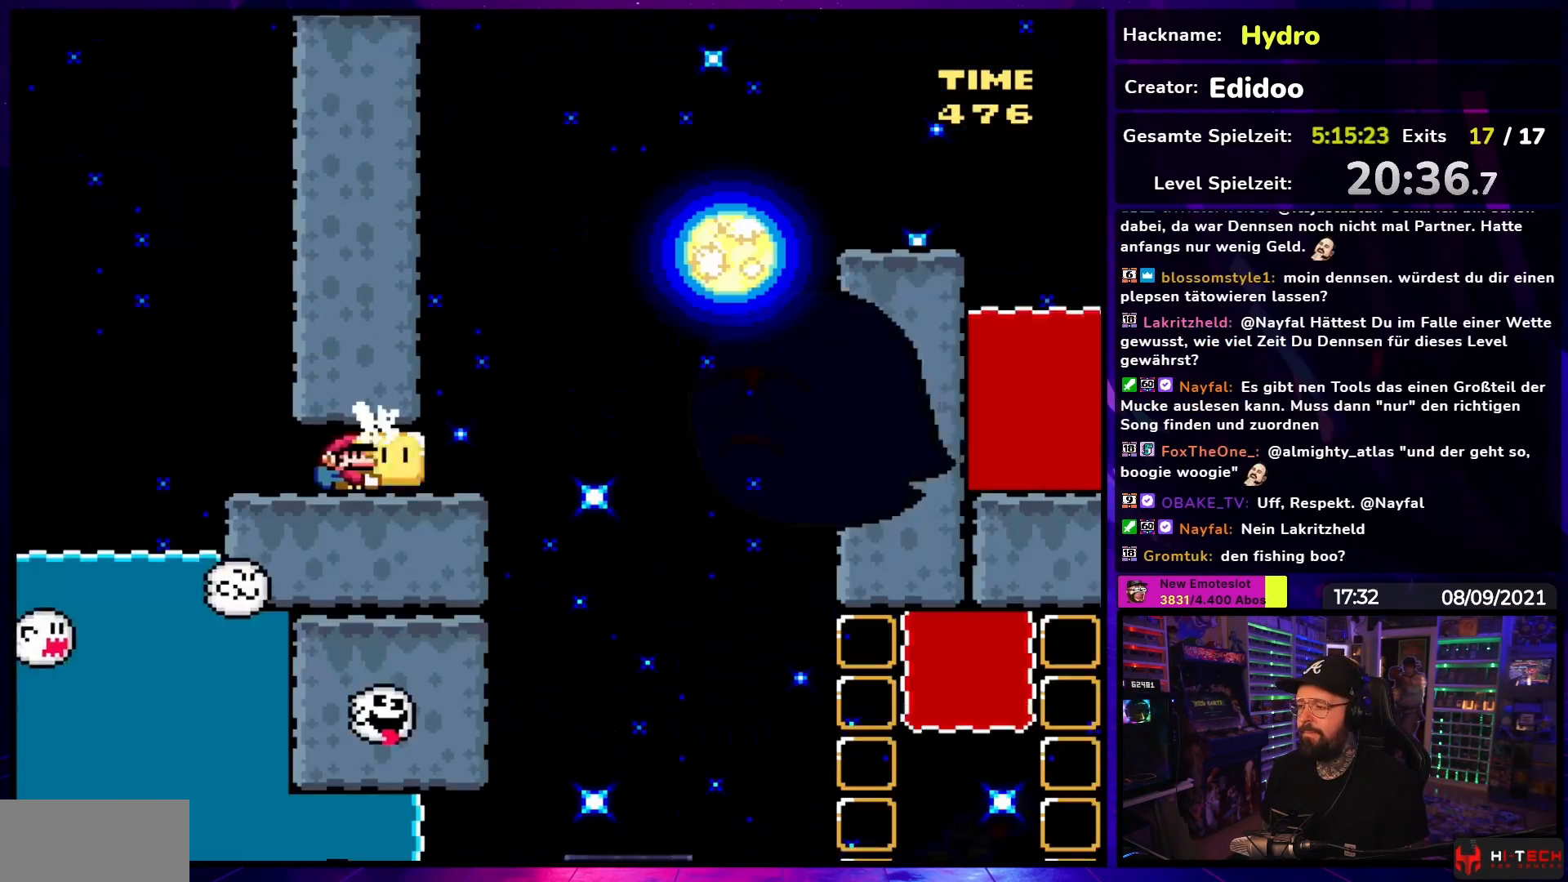
{"buttons": ["B", "Y", "DPAD_RIGHT"], "events": [[267, "B", "down"]]}
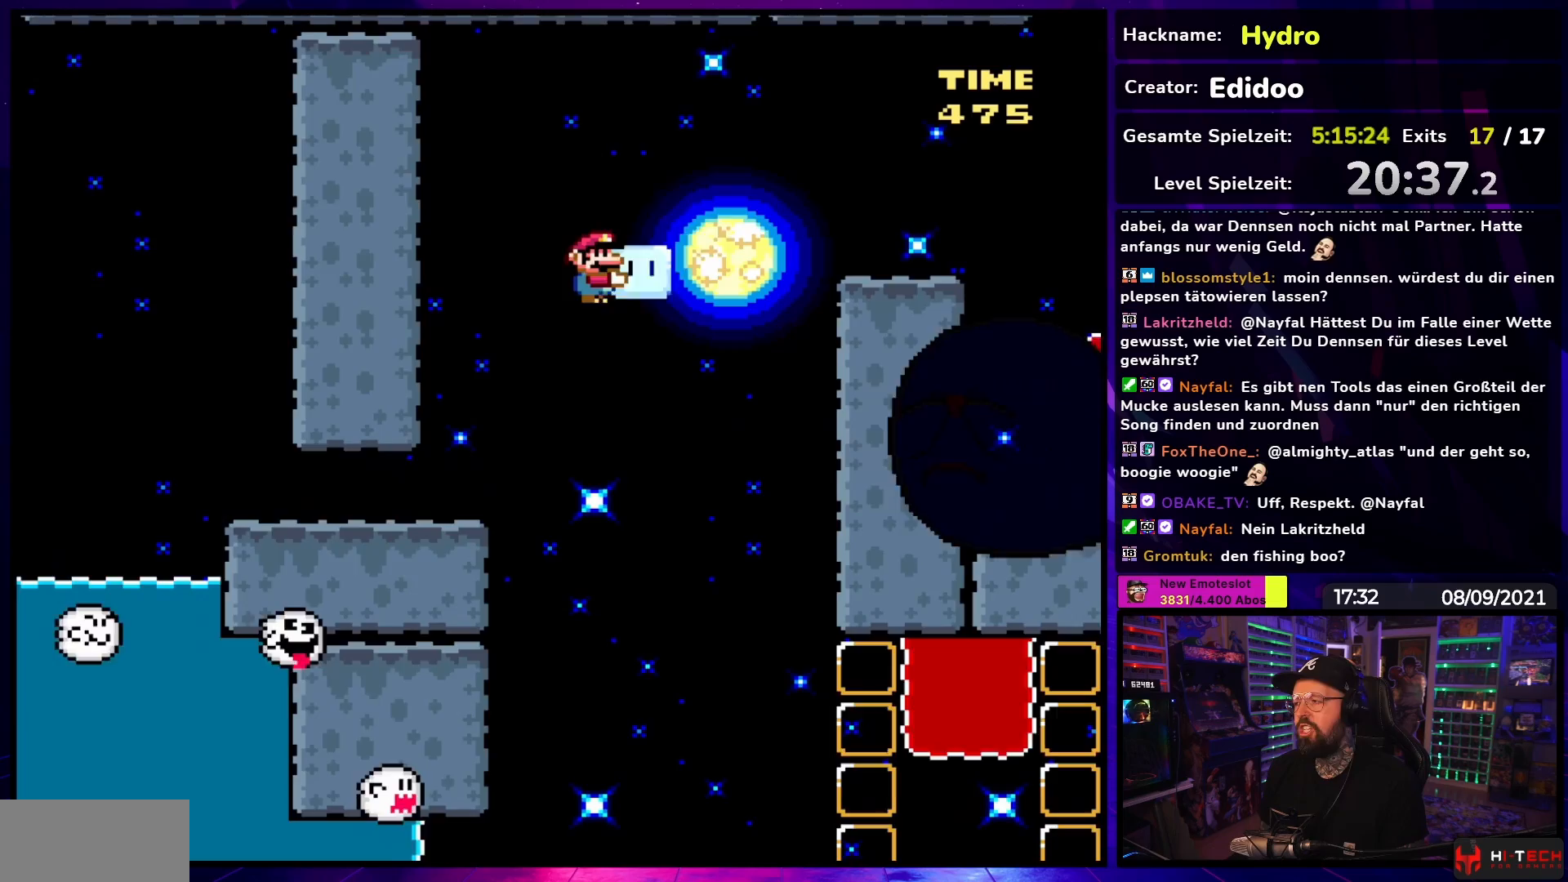
{"buttons": ["Y", "DPAD_LEFT"], "events": [[367, "B", "up"], [433, "DPAD_RIGHT", "up"], [467, "DPAD_LEFT", "down"]]}
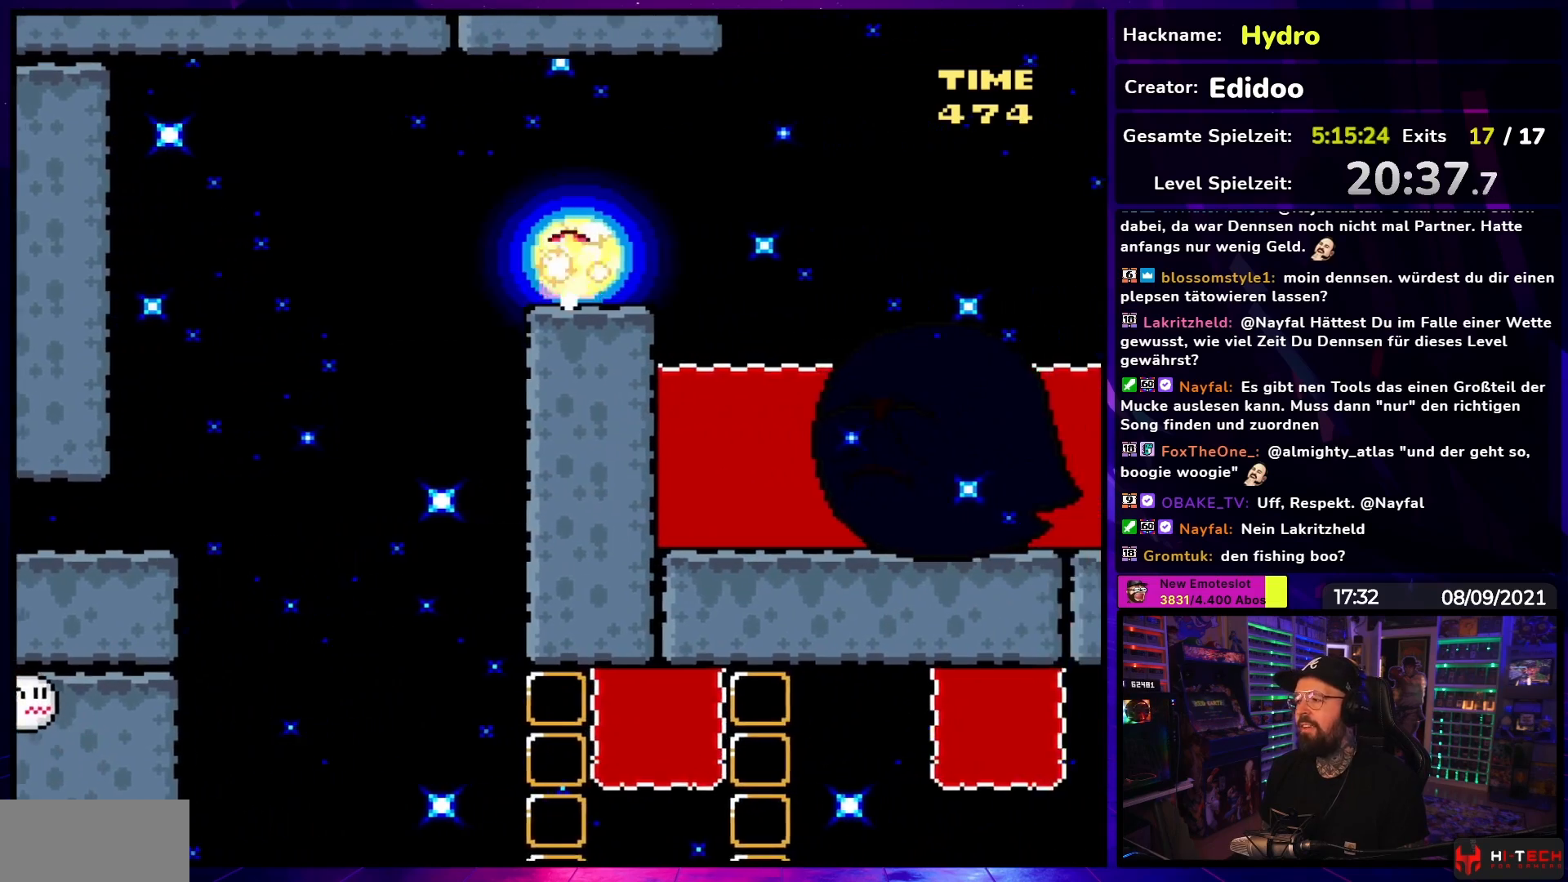
{"buttons": ["Y", "DPAD_RIGHT"], "events": [[100, "DPAD_LEFT", "up"], [417, "DPAD_RIGHT", "down"]]}
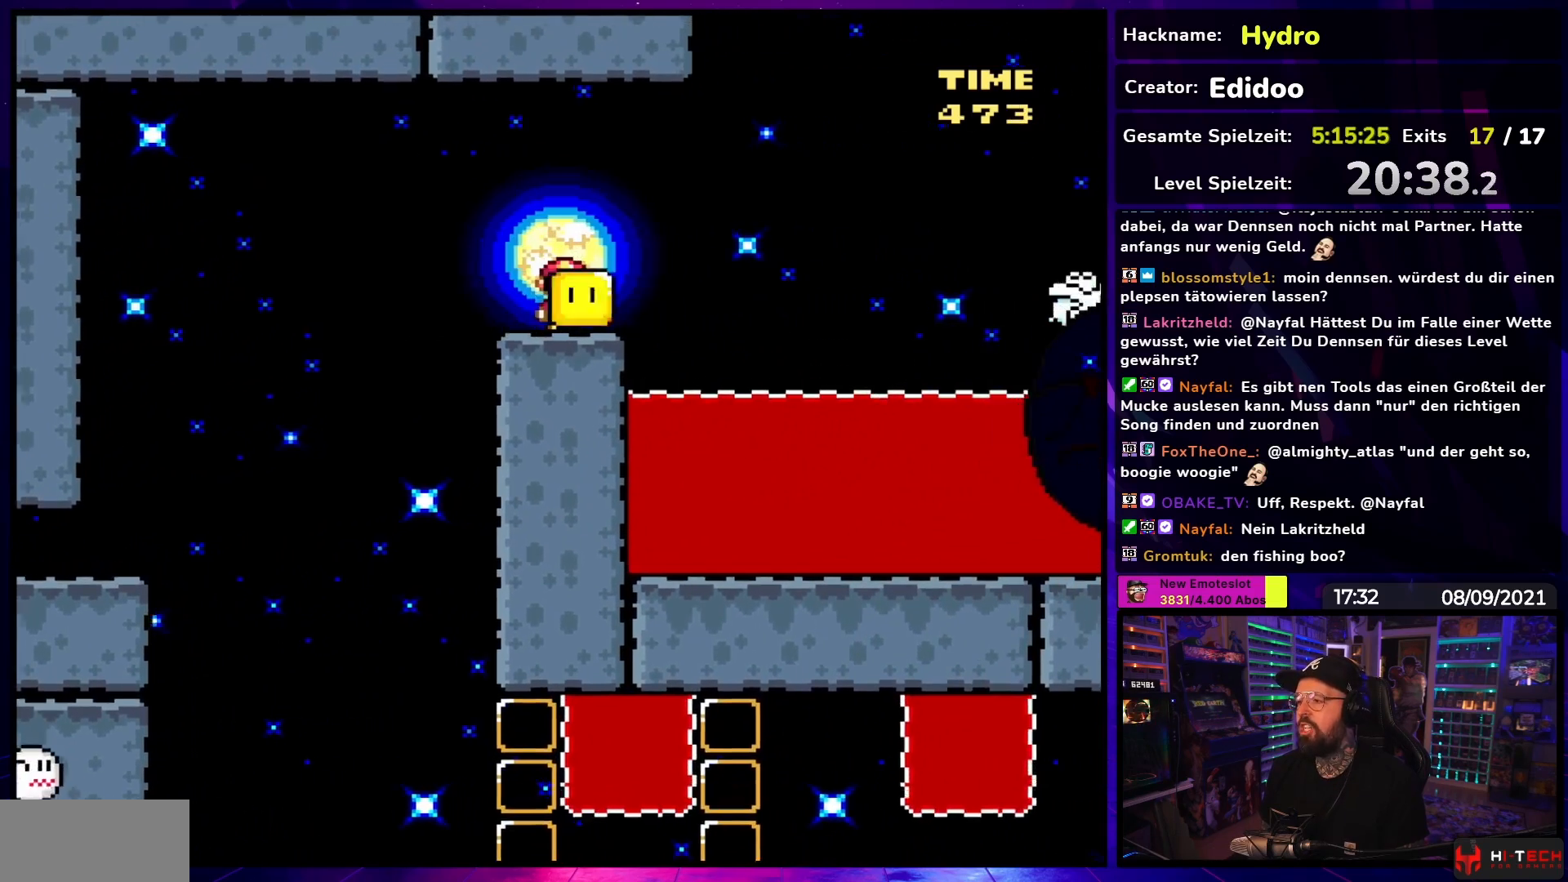
{"buttons": ["B", "Y", "DPAD_RIGHT"], "events": [[217, "B", "down"]]}
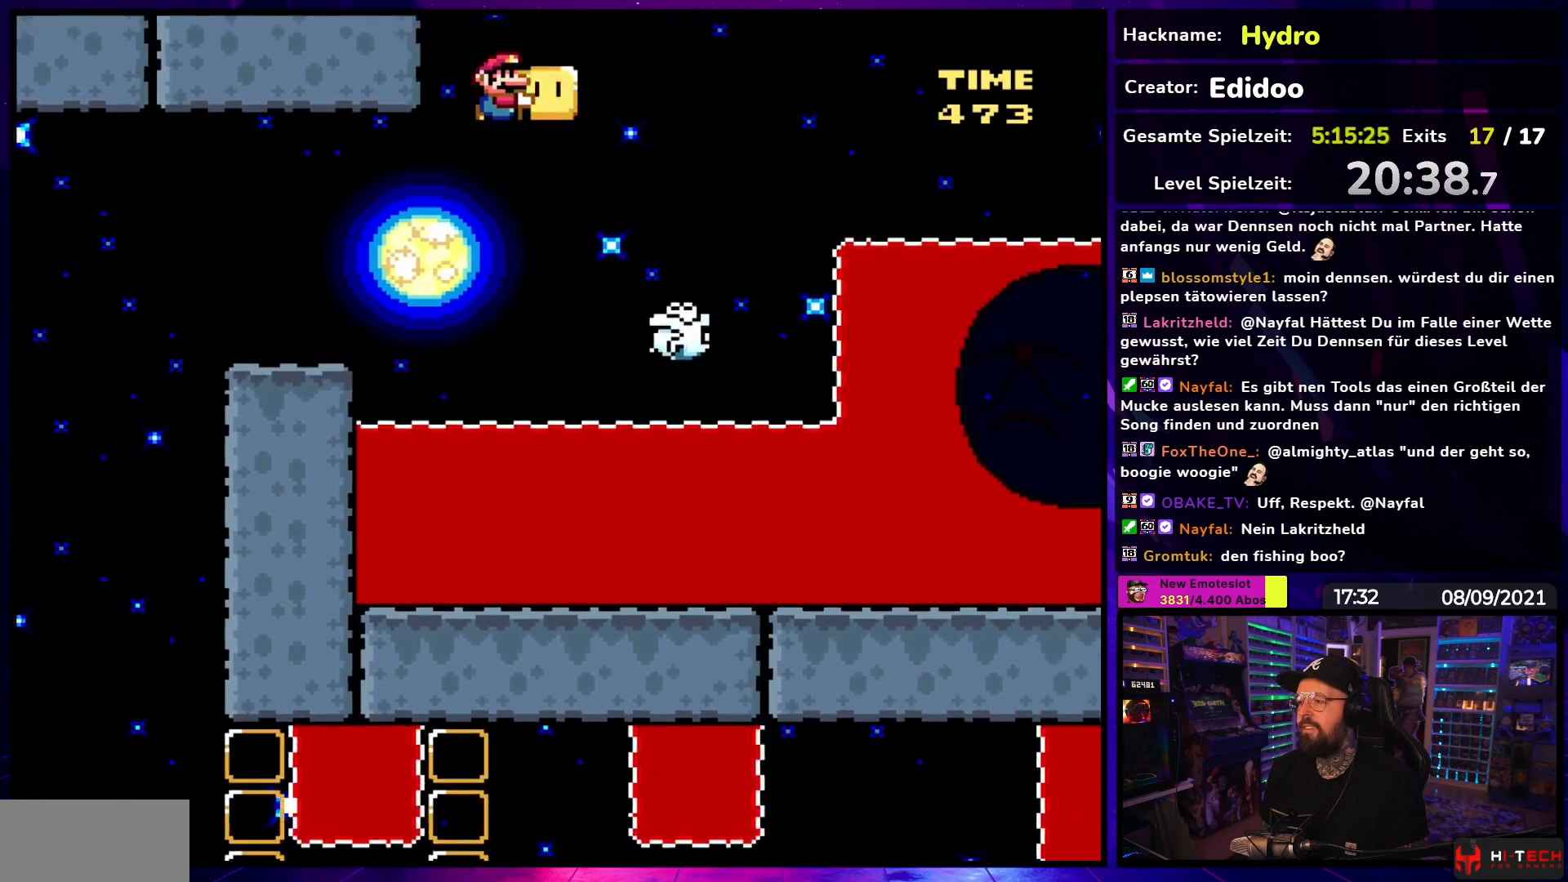
{"buttons": ["B", "Y", "DPAD_RIGHT"], "events": []}
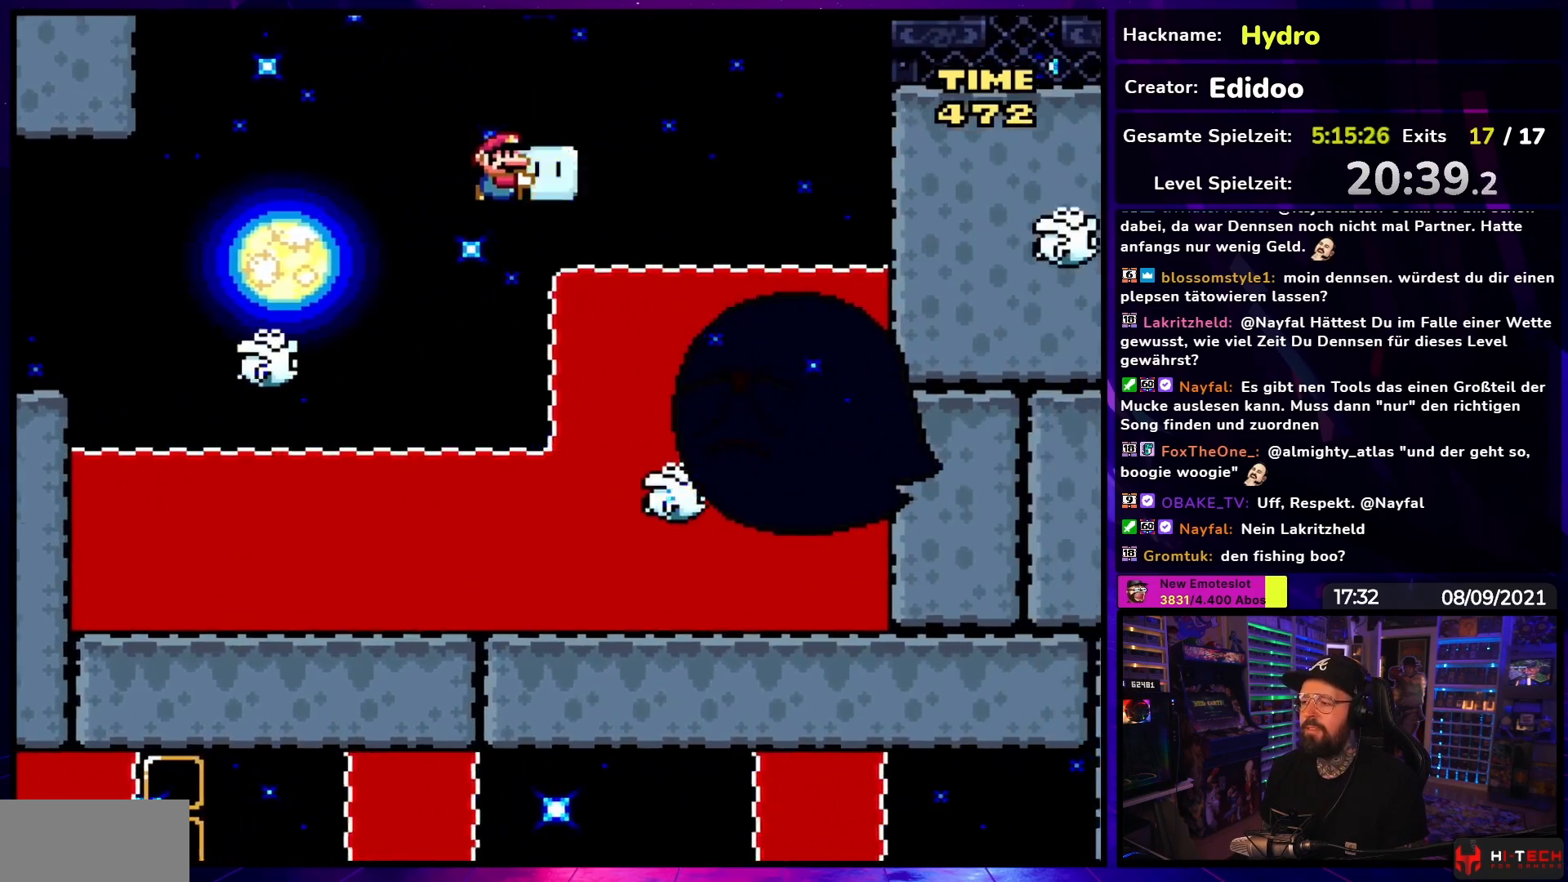
{"buttons": [], "events": [[150, "B", "up"], [233, "B", "down"], [233, "DPAD_RIGHT", "up"], [333, "B", "up"], [383, "Y", "up"]]}
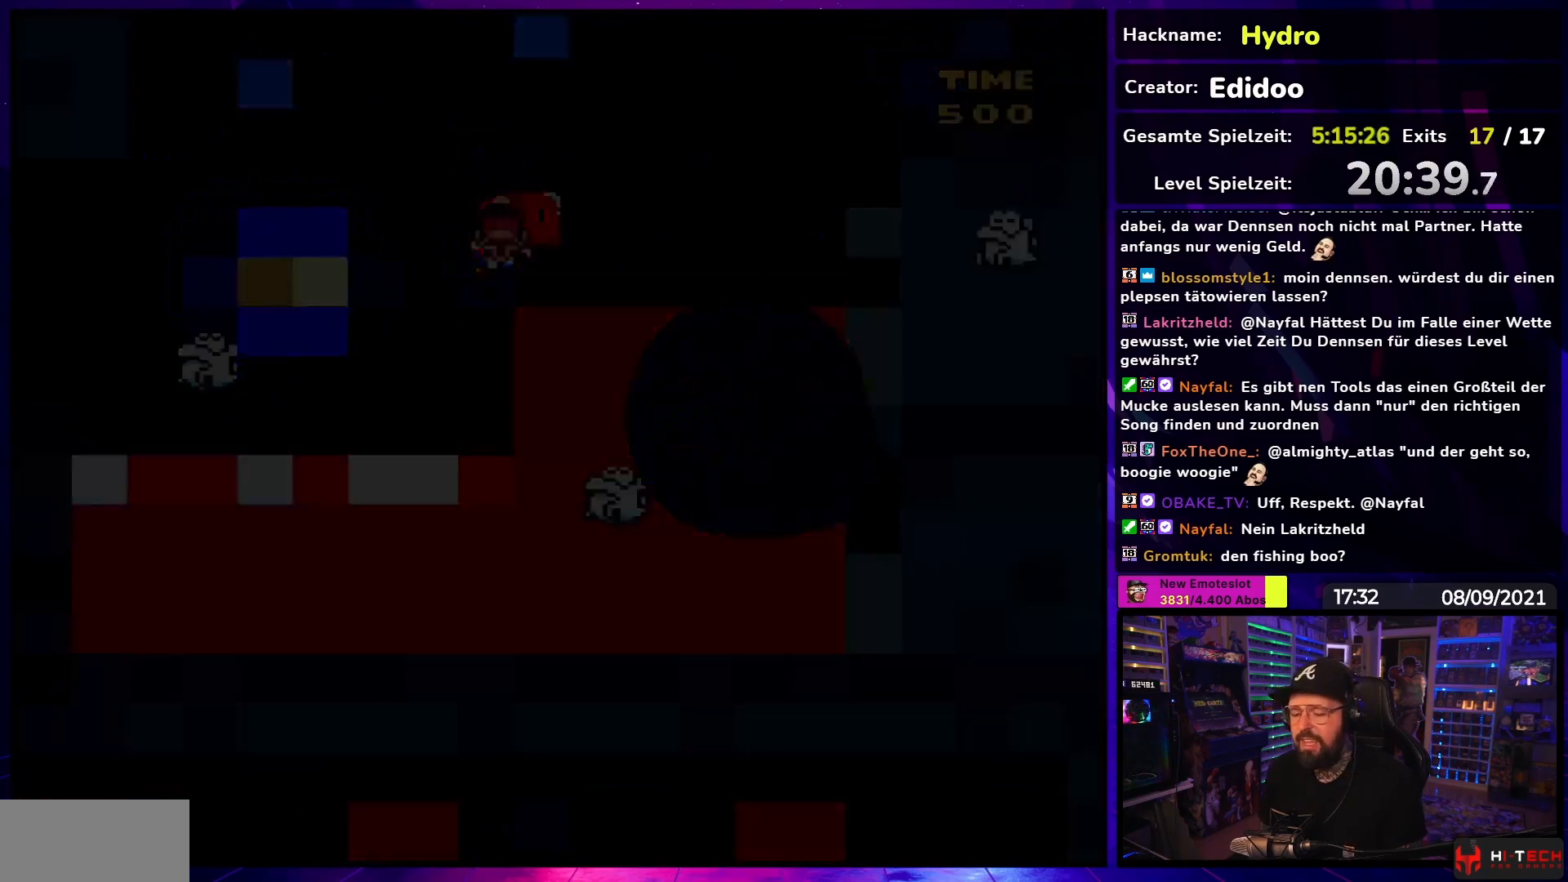
{"buttons": ["DPAD_RIGHT"], "events": [[133, "A", "down"], [233, "A", "up"], [383, "A", "down"], [450, "A", "up"], [450, "DPAD_RIGHT", "down"]]}
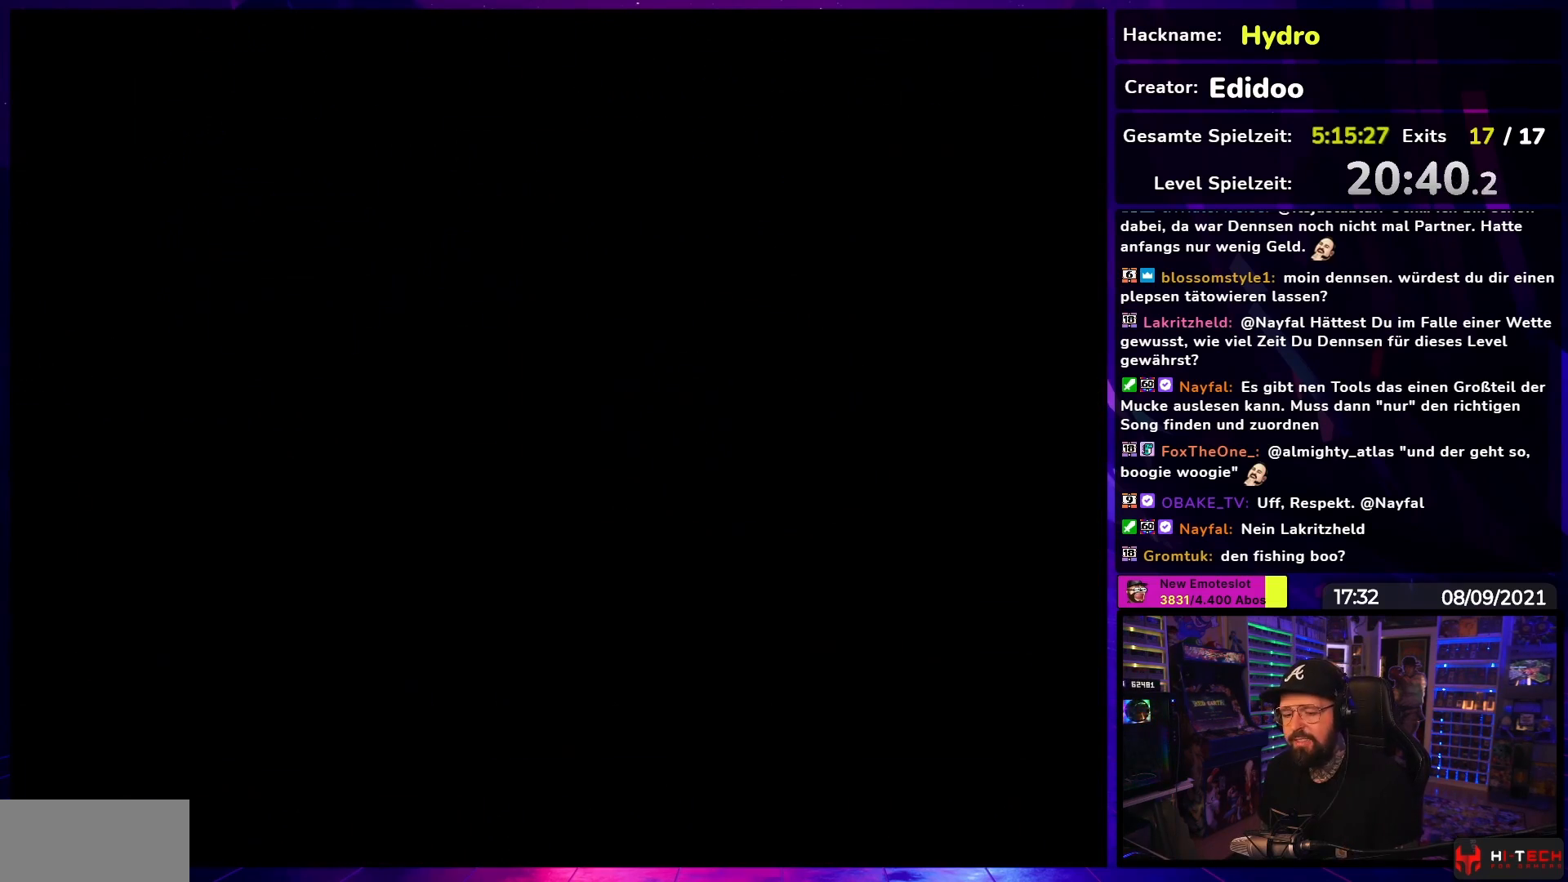
{"buttons": ["Y"], "events": [[50, "DPAD_RIGHT", "up"], [200, "Y", "down"]]}
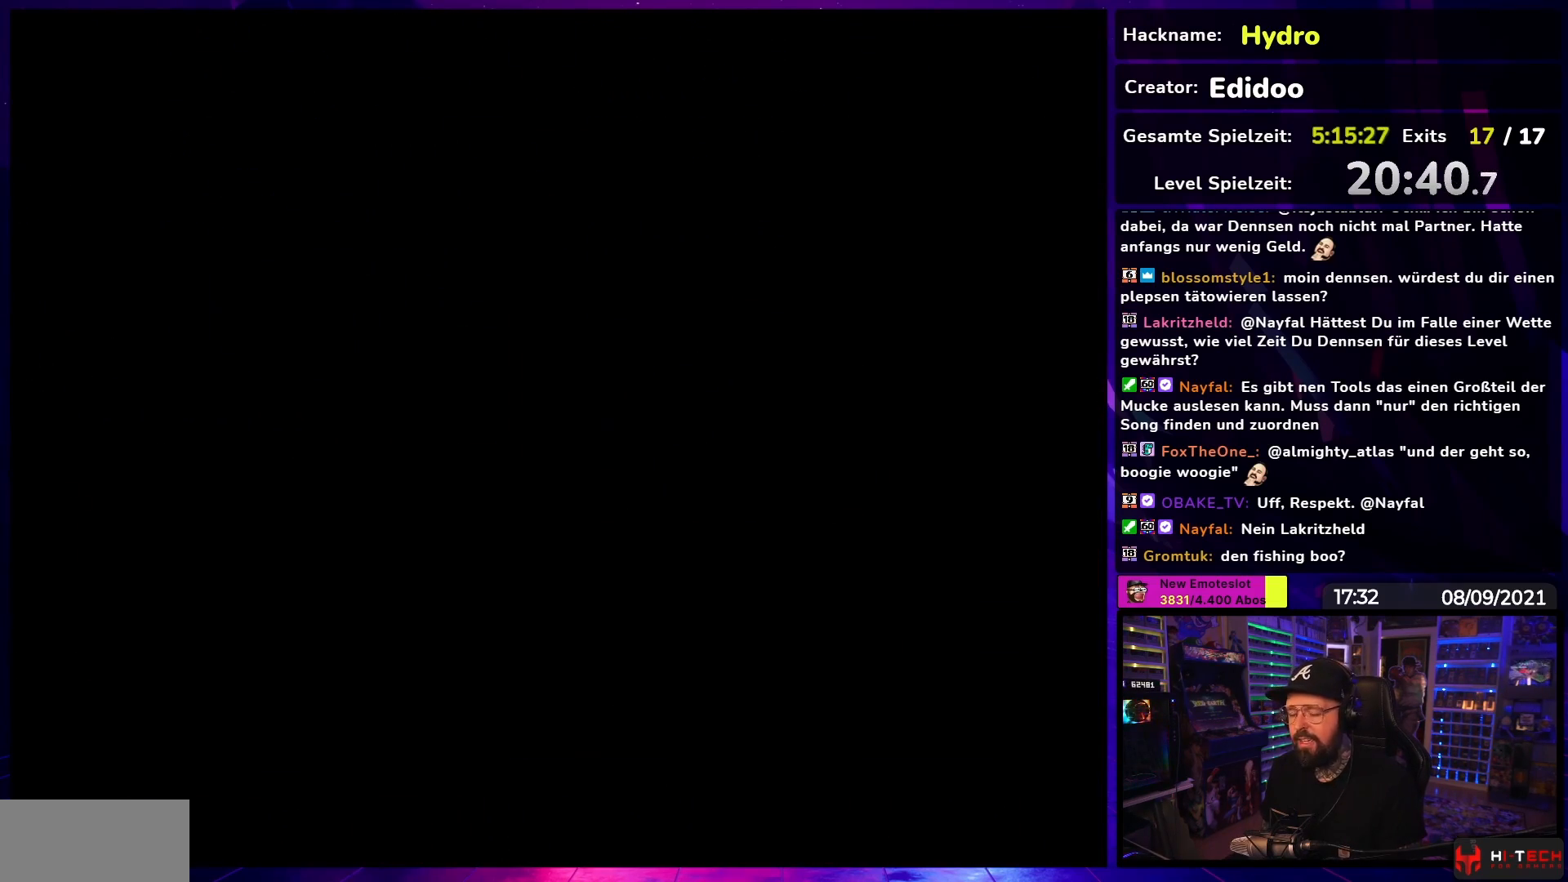
{"buttons": ["Y"], "events": []}
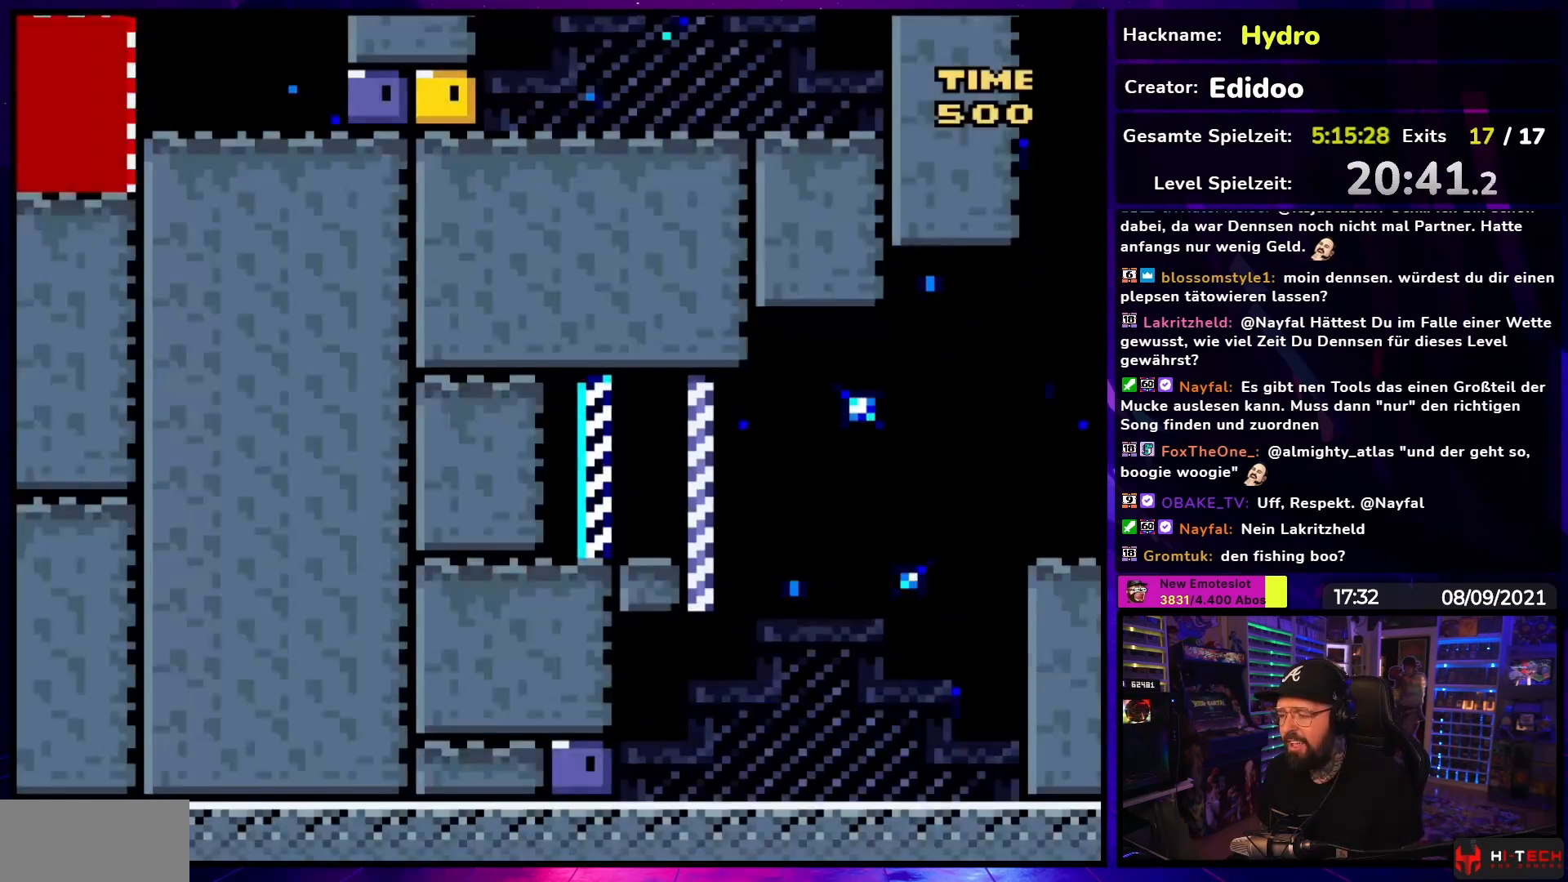
{"buttons": ["Y", "DPAD_LEFT"]}
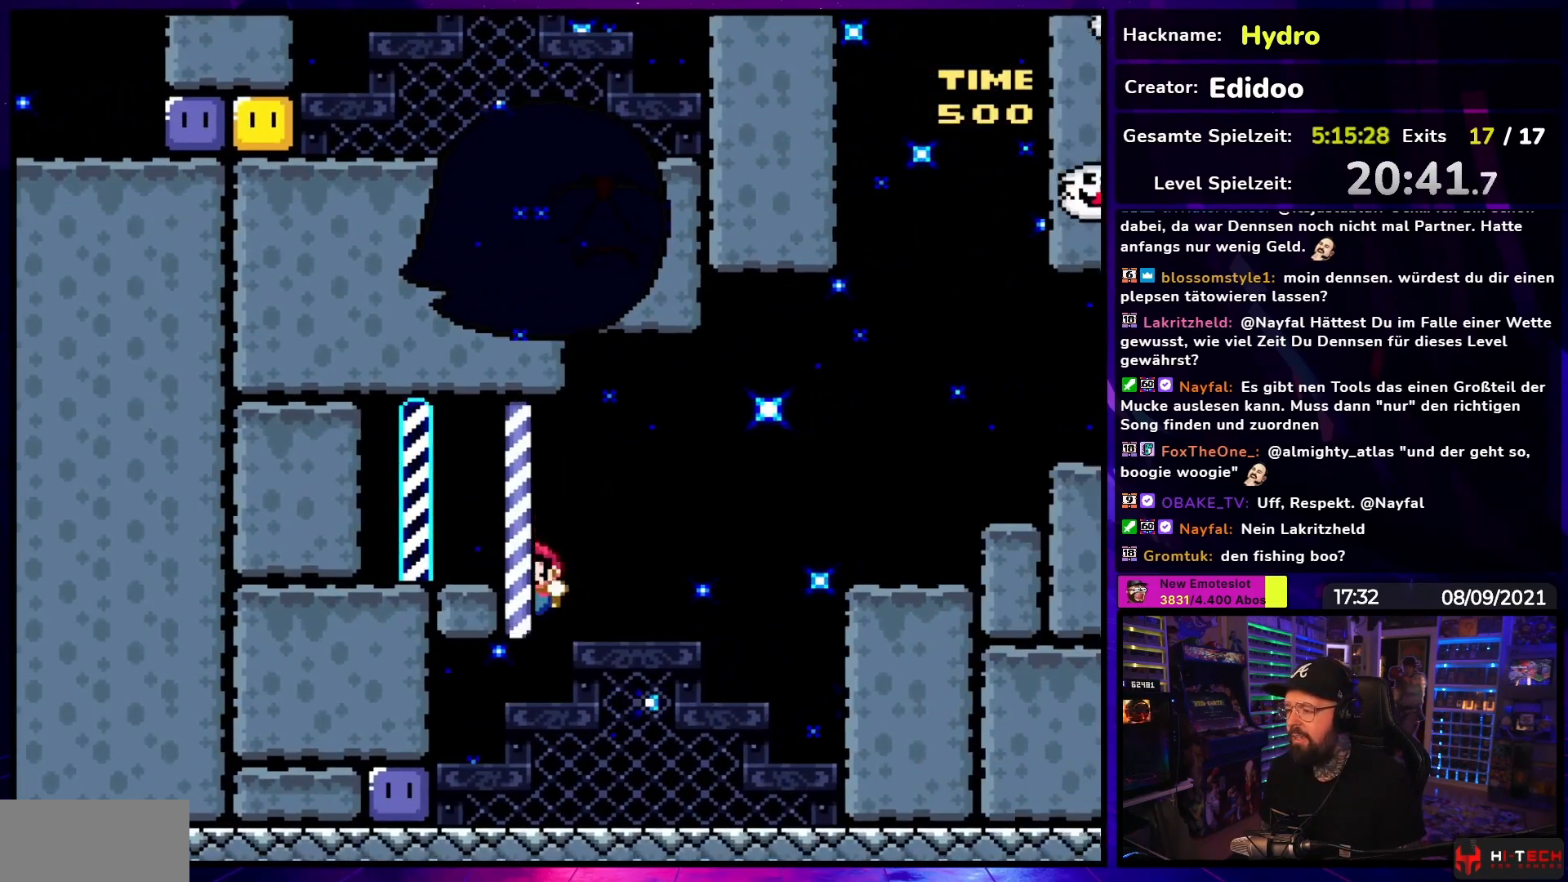
{"buttons": ["Y", "DPAD_RIGHT"], "events": [[367, "DPAD_LEFT", "up"], [367, "Y", "up"], [417, "Y", "down"], [450, "DPAD_RIGHT", "down"]]}
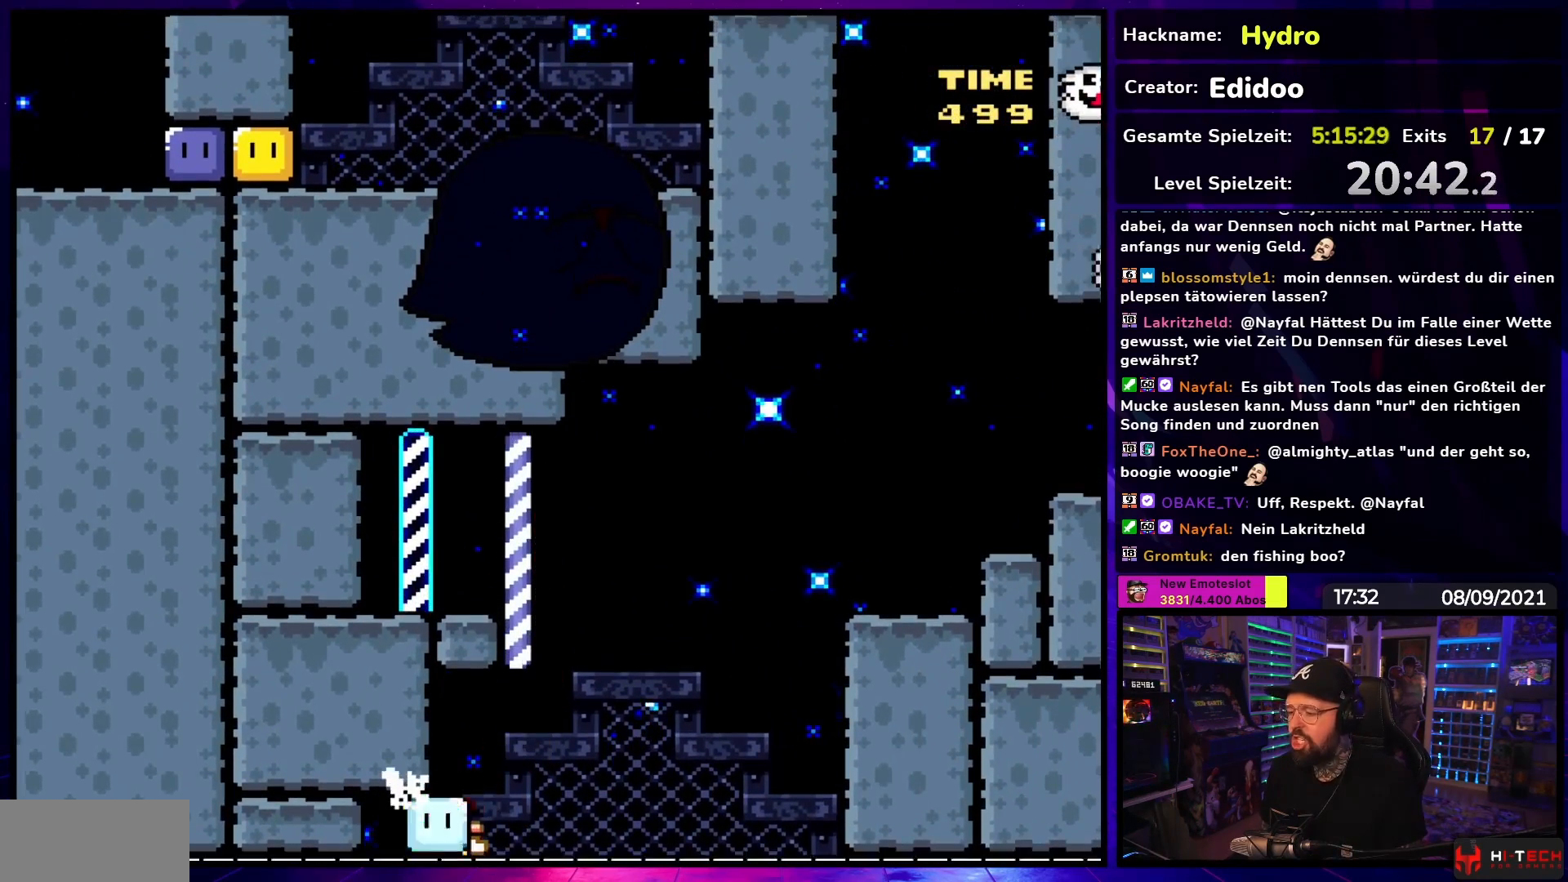
{"buttons": ["B", "Y", "DPAD_RIGHT"], "events": [[433, "B", "down"]]}
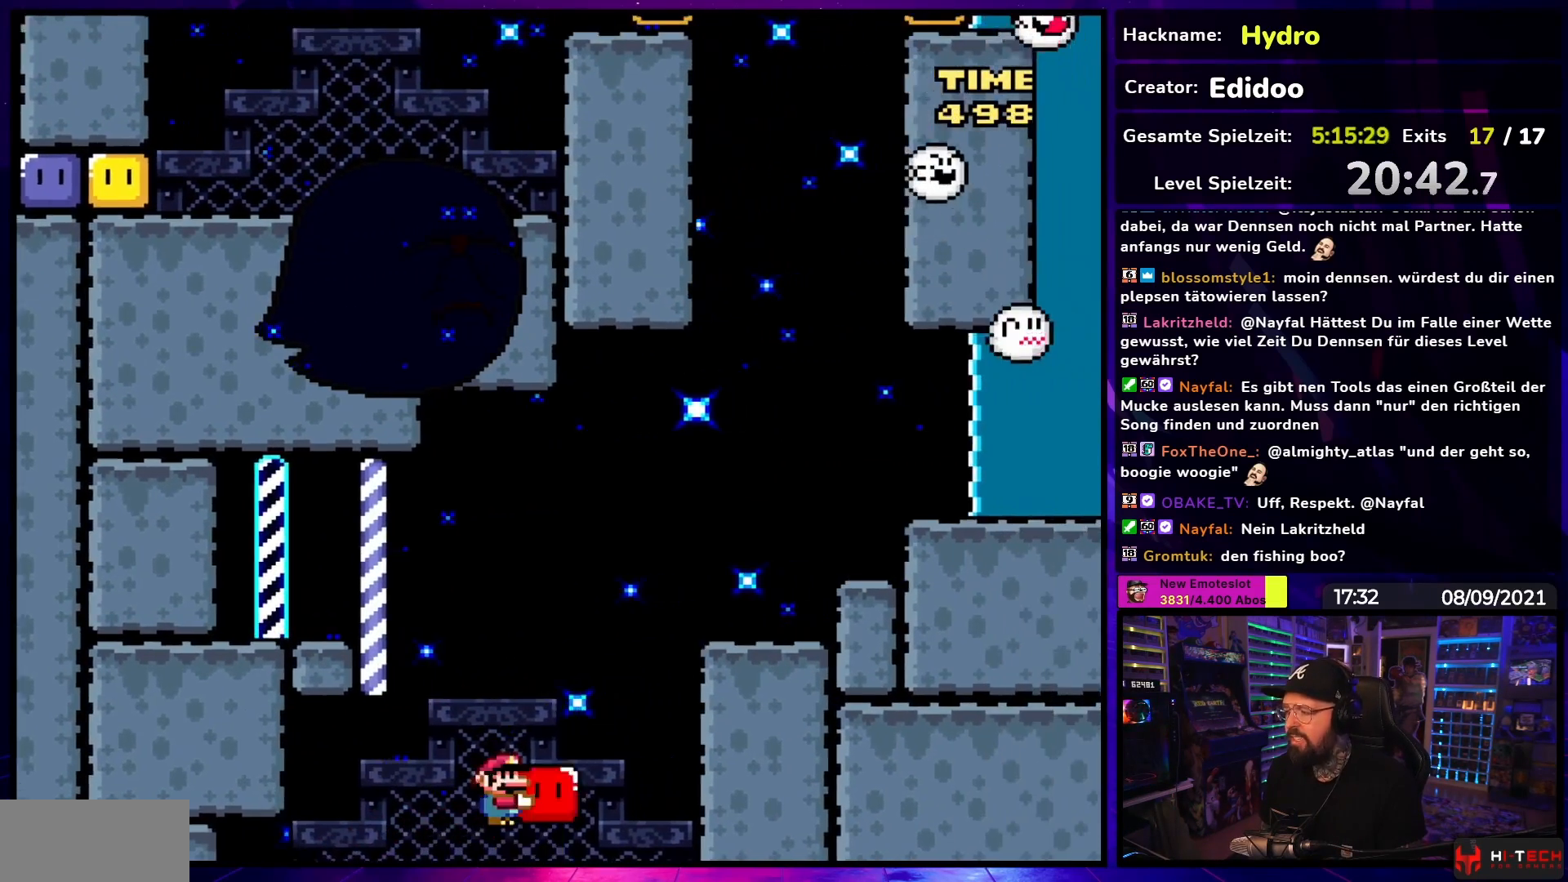
{"buttons": ["Y", "DPAD_RIGHT"], "events": [[50, "DPAD_RIGHT", "up"], [183, "B", "up"], [200, "DPAD_RIGHT", "down"], [400, "B", "down"], [483, "B", "up"]]}
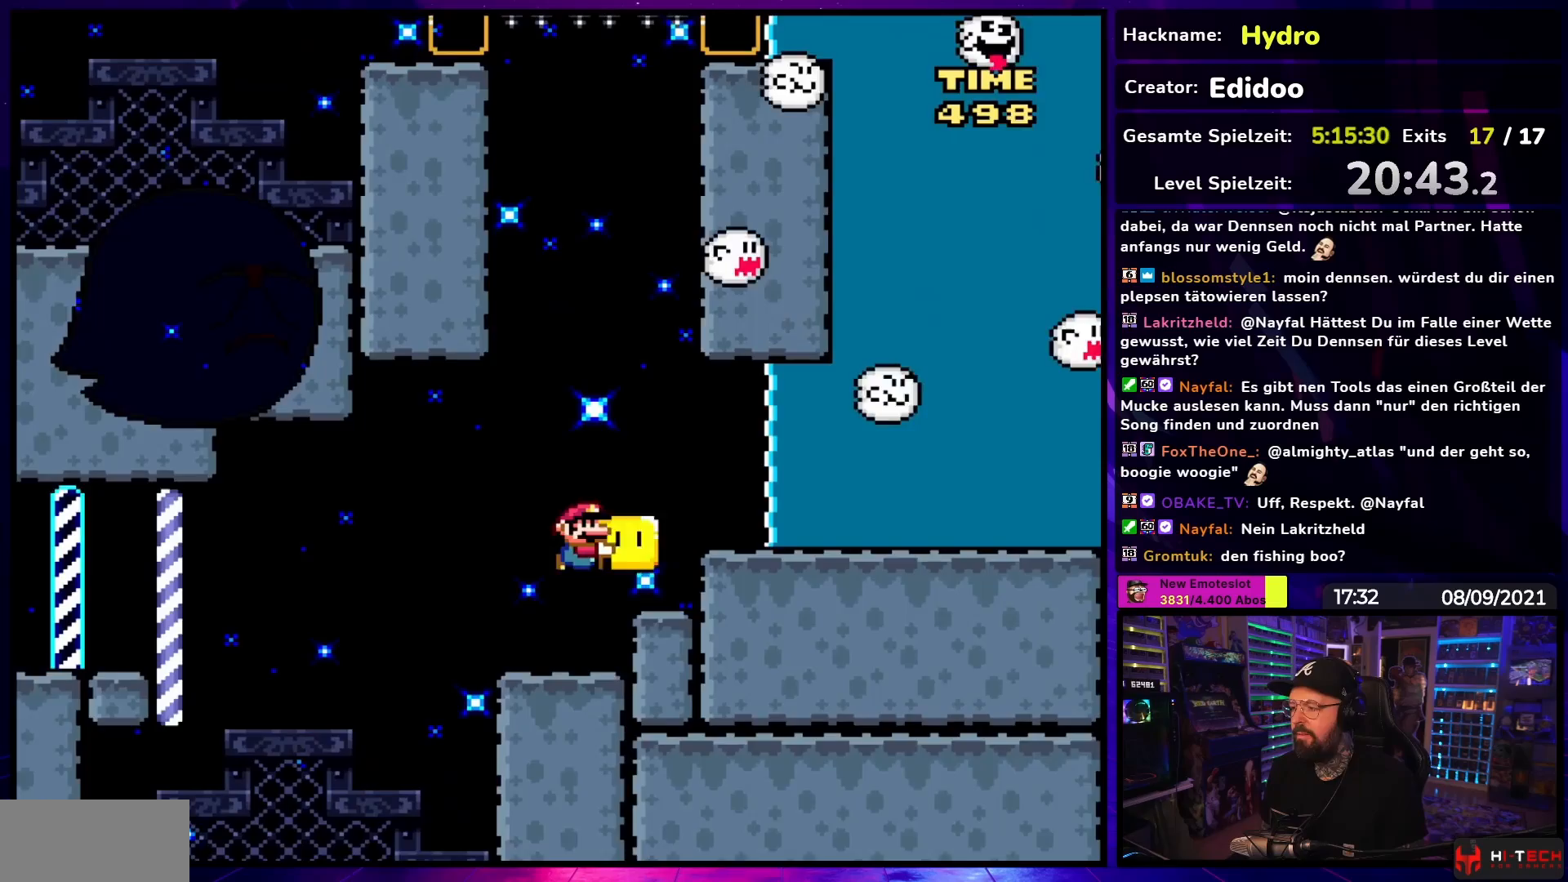
{"buttons": ["X", "DPAD_LEFT"], "events": [[117, "DPAD_RIGHT", "up"], [183, "DPAD_LEFT", "down"], [300, "DPAD_LEFT", "up"], [350, "X", "down"], [350, "Y", "up"], [417, "DPAD_LEFT", "down"]]}
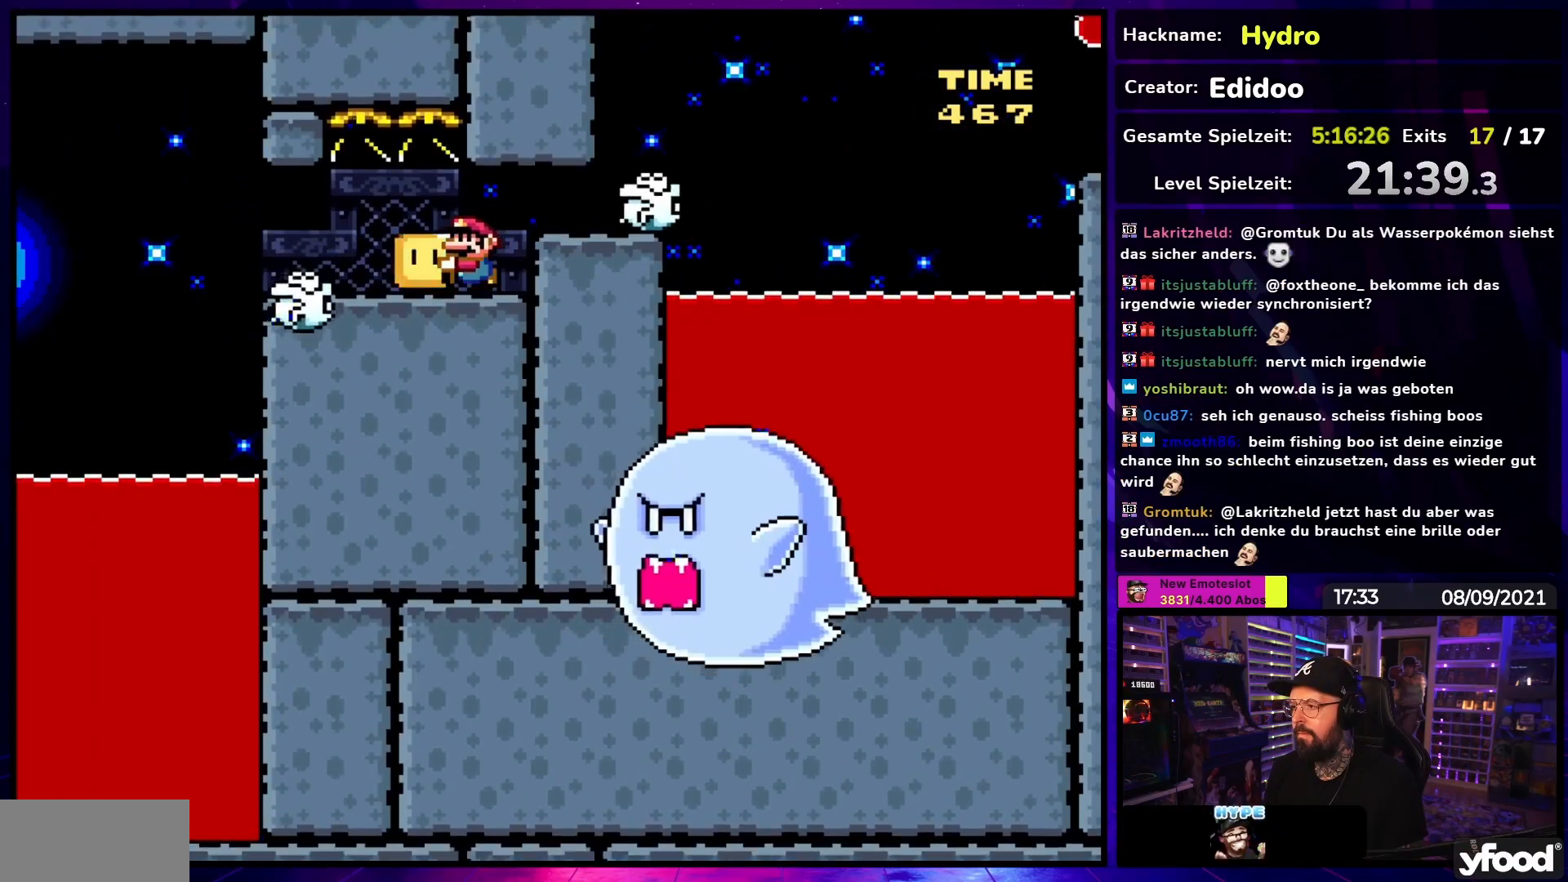
{"buttons": ["A", "X", "DPAD_RIGHT"]}
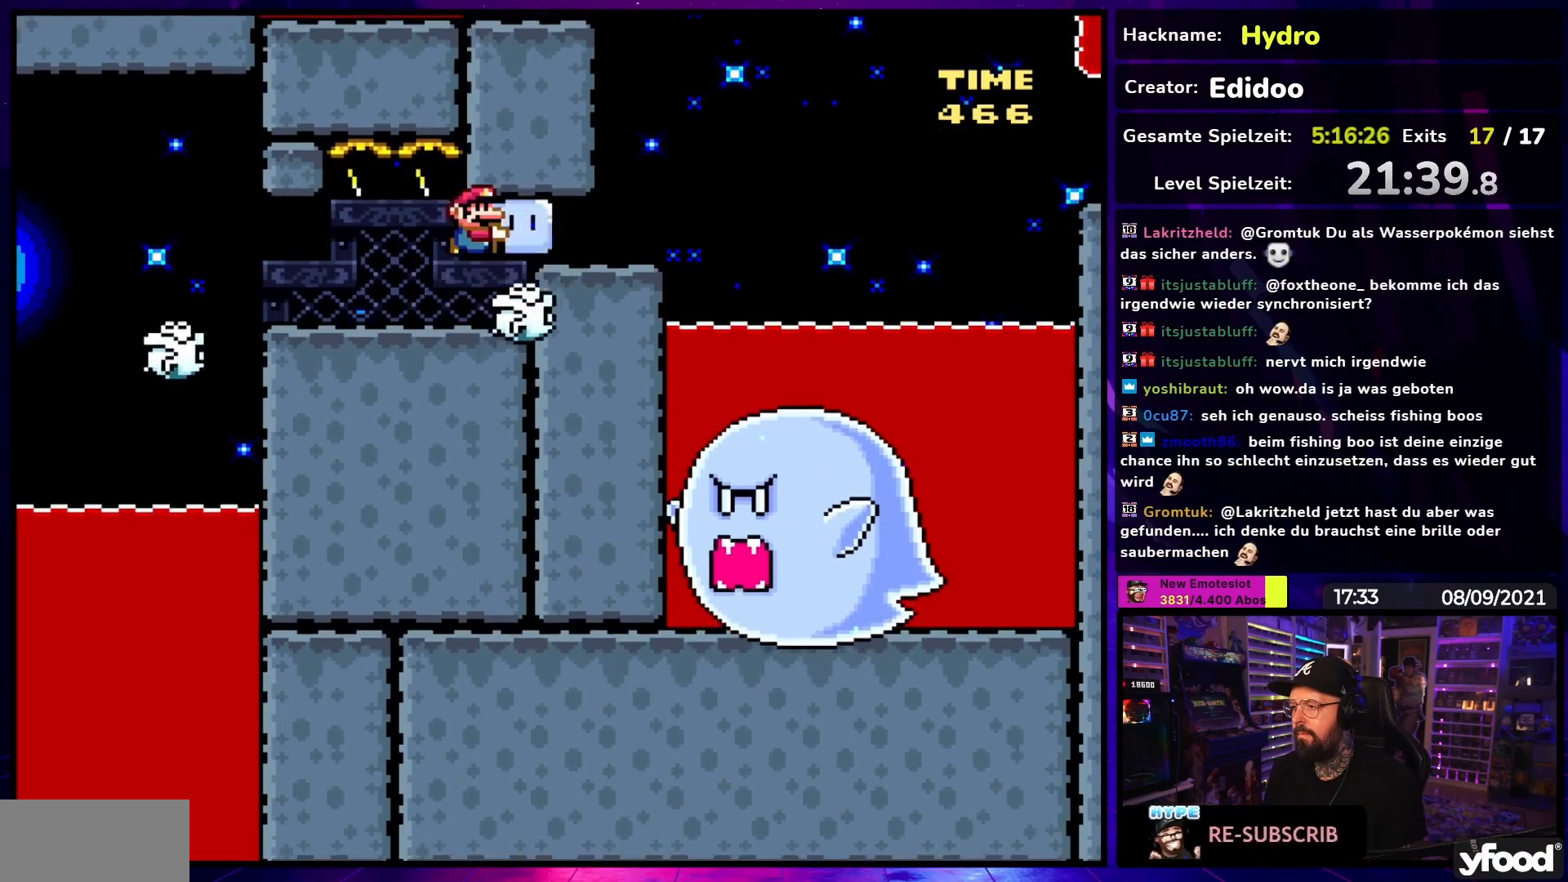
{"buttons": ["A", "X", "DPAD_RIGHT"]}
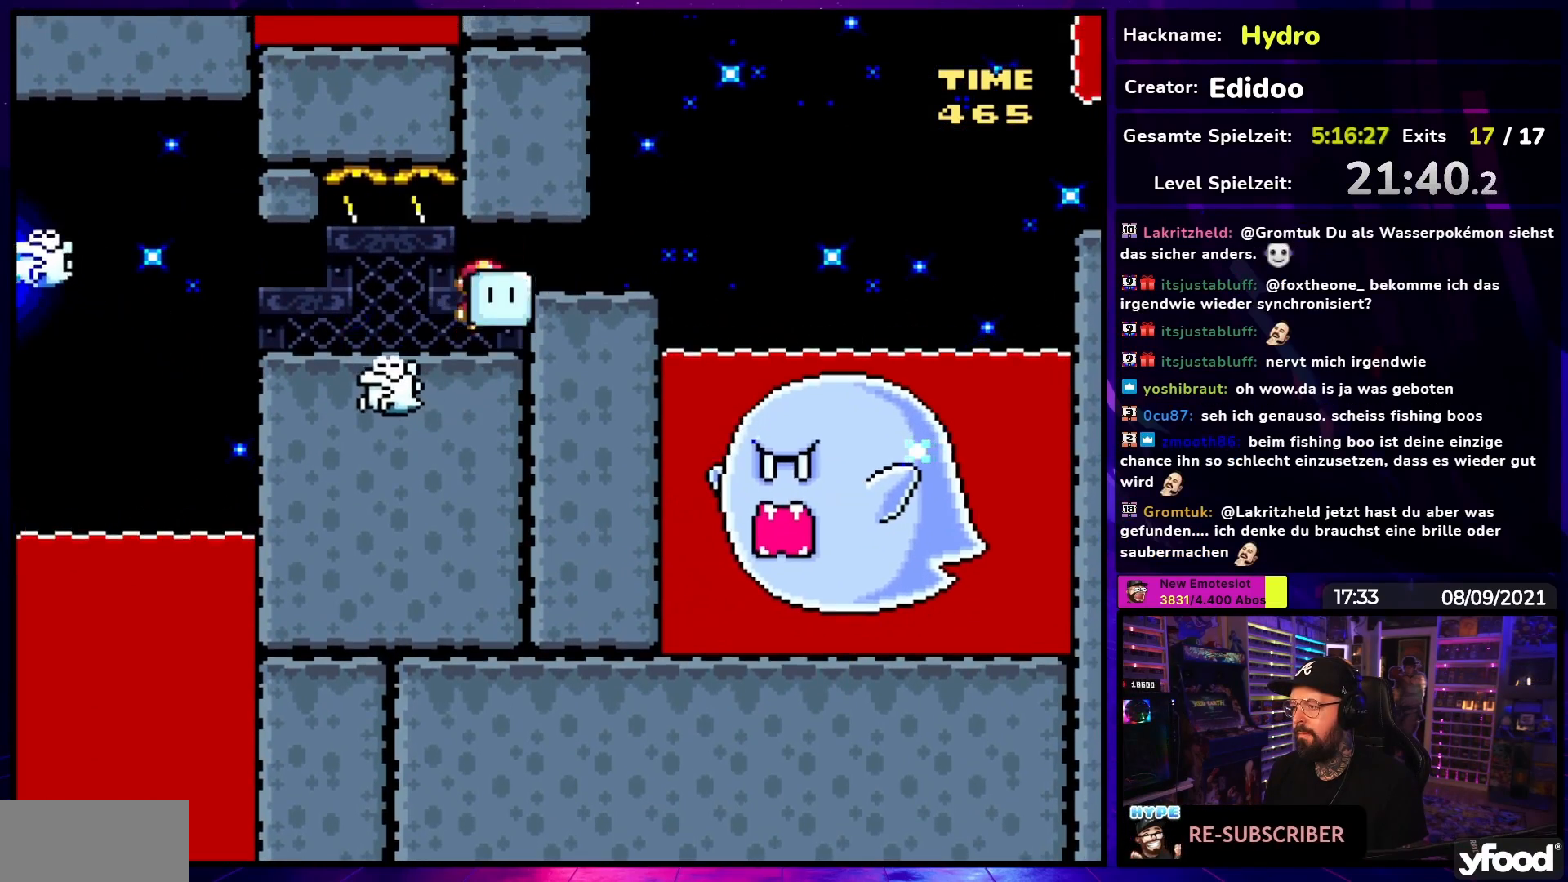
{"buttons": ["X"], "events": [[167, "A", "up"], [200, "X", "up"], [267, "DPAD_RIGHT", "up"], [300, "DPAD_LEFT", "down"], [300, "X", "down"], [433, "DPAD_LEFT", "up"]]}
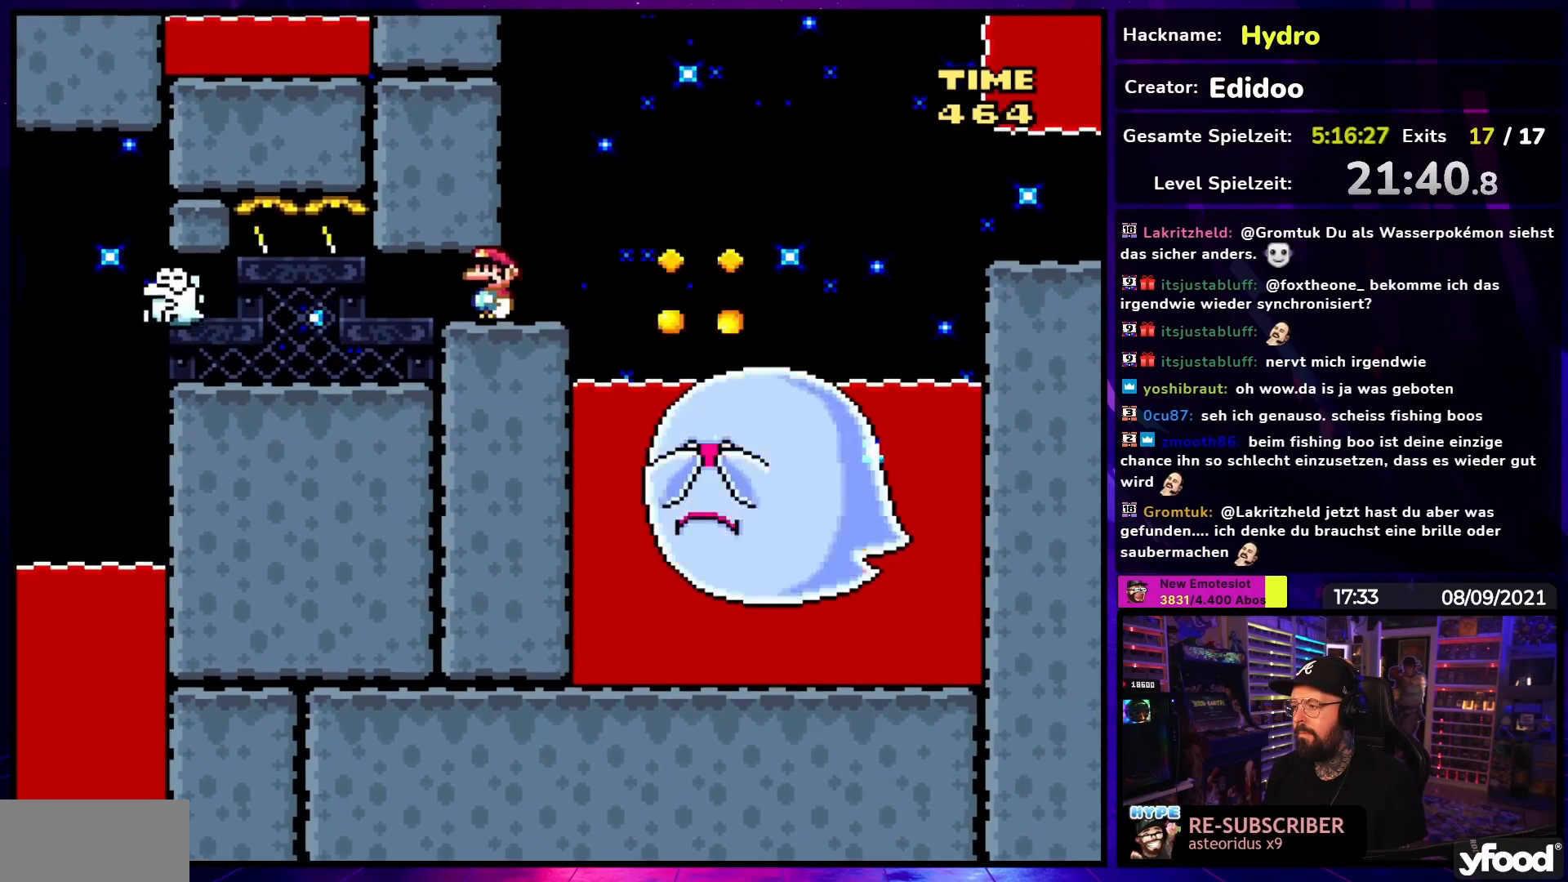
{"buttons": ["B", "Y", "DPAD_RIGHT"]}
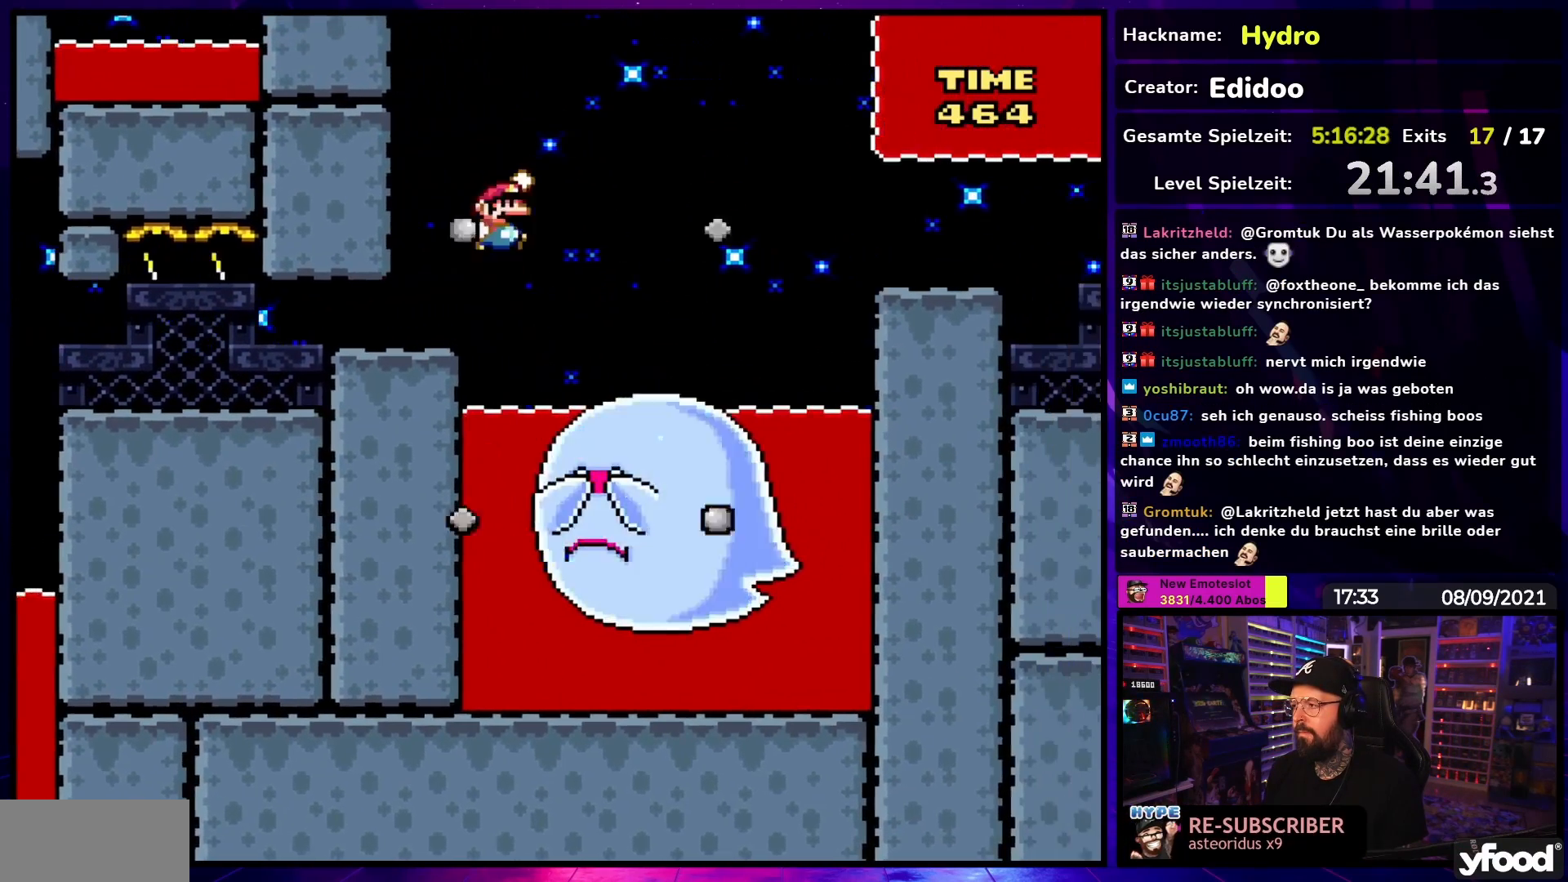
{"buttons": ["B", "Y", "DPAD_RIGHT"], "events": [[100, "B", "up"], [200, "B", "down"]]}
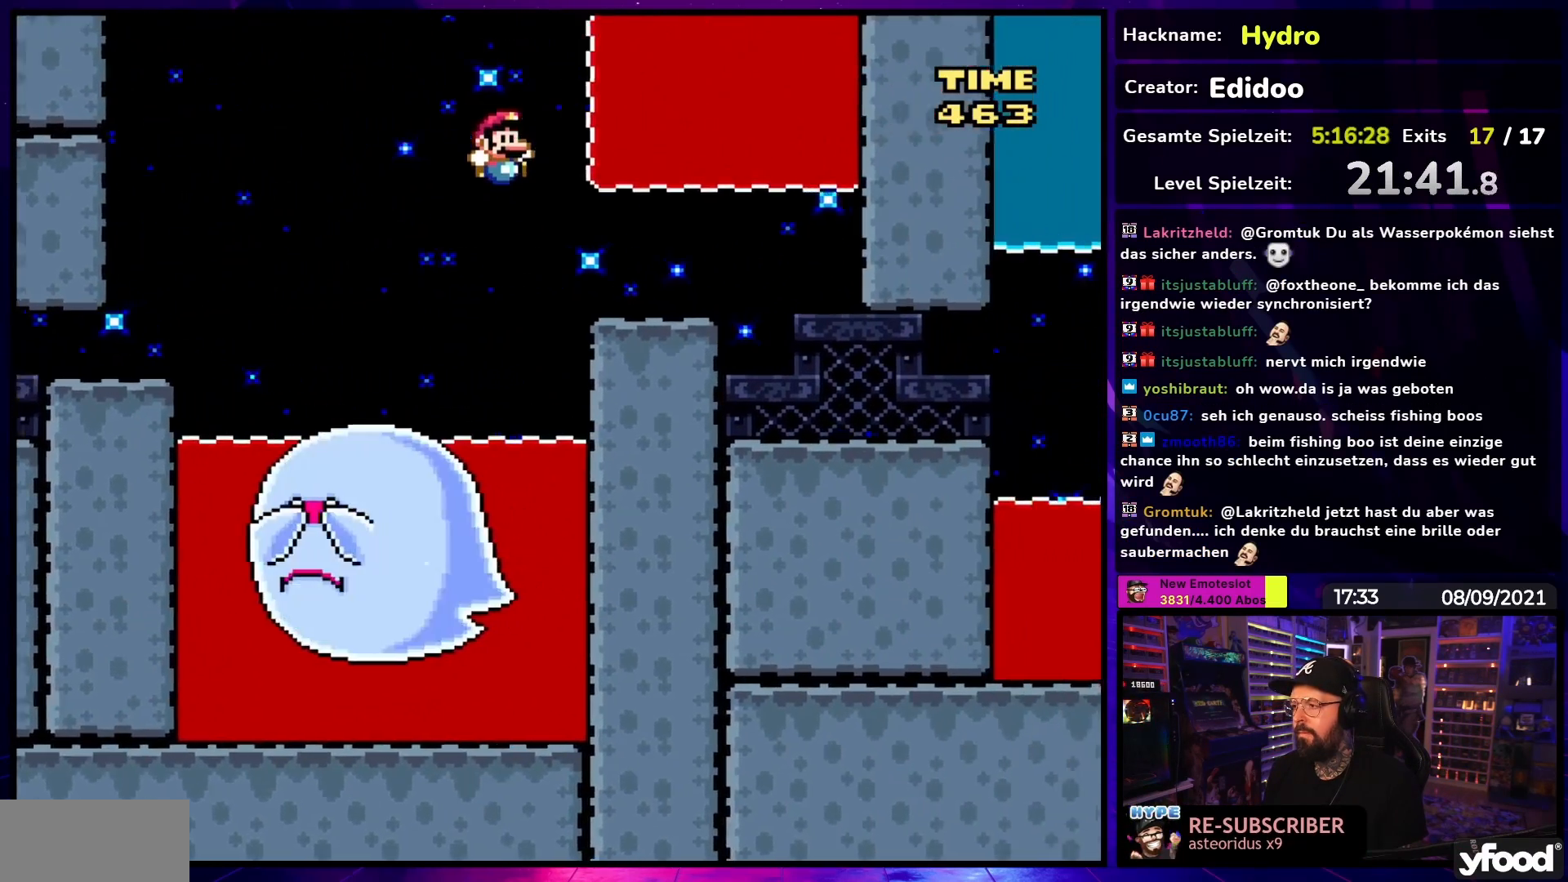
{"buttons": ["B", "Y", "DPAD_LEFT"], "events": [[483, "DPAD_UP", "down"], [500, "DPAD_LEFT", "down"], [500, "DPAD_RIGHT", "up"], [500, "DPAD_UP", "up"]]}
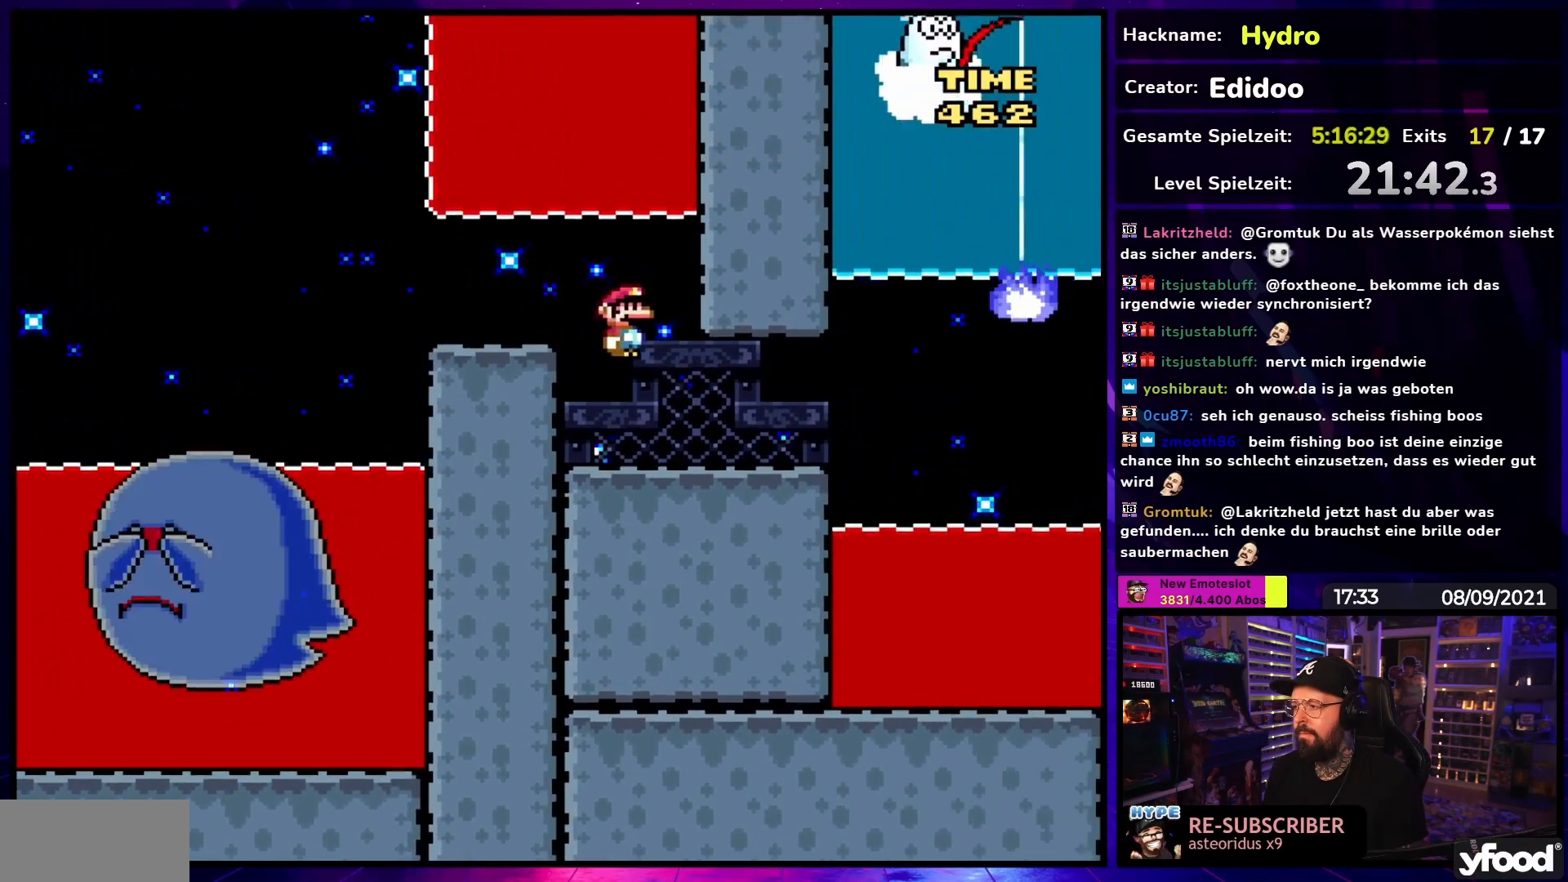
{"buttons": ["Y", "DPAD_RIGHT"], "events": [[100, "B", "up"], [133, "DPAD_LEFT", "up"], [267, "DPAD_RIGHT", "down"]]}